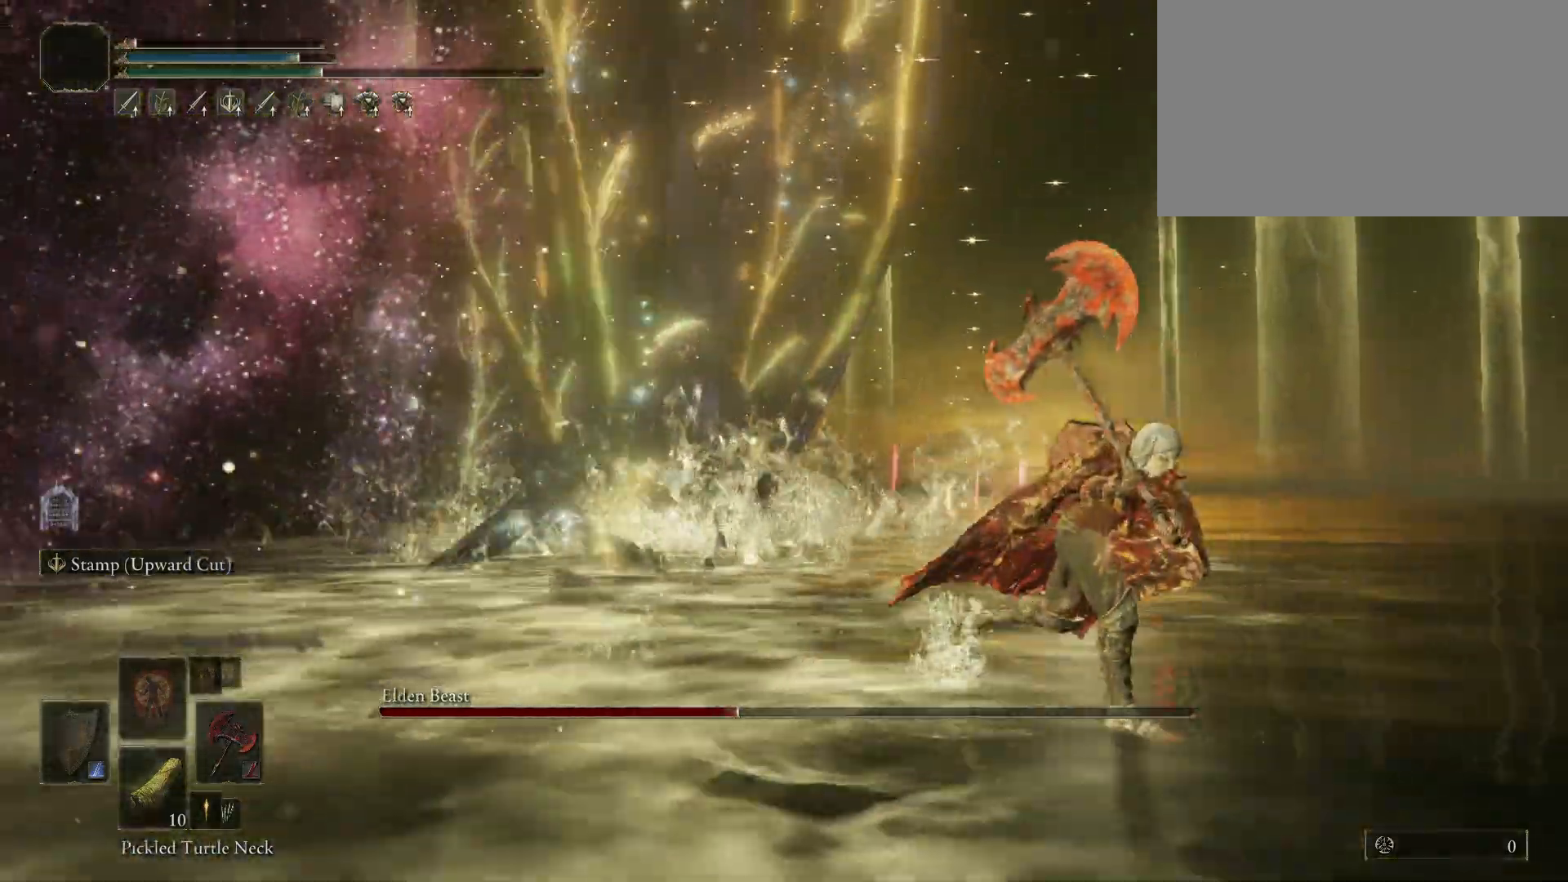
Gameplay with keyboard and mouse; each line is a JSON object with the keys and mouse buttons held at the frame after it. "events" lists presses ("down") and releases ("up") of "1", "2", "3", "4", "5", "a", "alt", "c", "caps_lock", "ctrl", "d", "e", "f", "g", "q", "r", "s", "shift", "space", "t", "tab", "v", "w", "x", "z", "mouse_left", "mouse_wheel" and "mouse_right" between this image and that frame as [ms after this image, input, new state], when the widget could be followed in between. "mouse_left", "mouse_wheel", "mouse_right" = the "left", "wheel", "right" buttons of the "mouse" list. No other keys are recorded. "wheel" means that the mouse wheel is clicked or scrolled. Not read: mouse_move.
{"keys": ["d", "s", "space"], "mouse": [], "events": []}
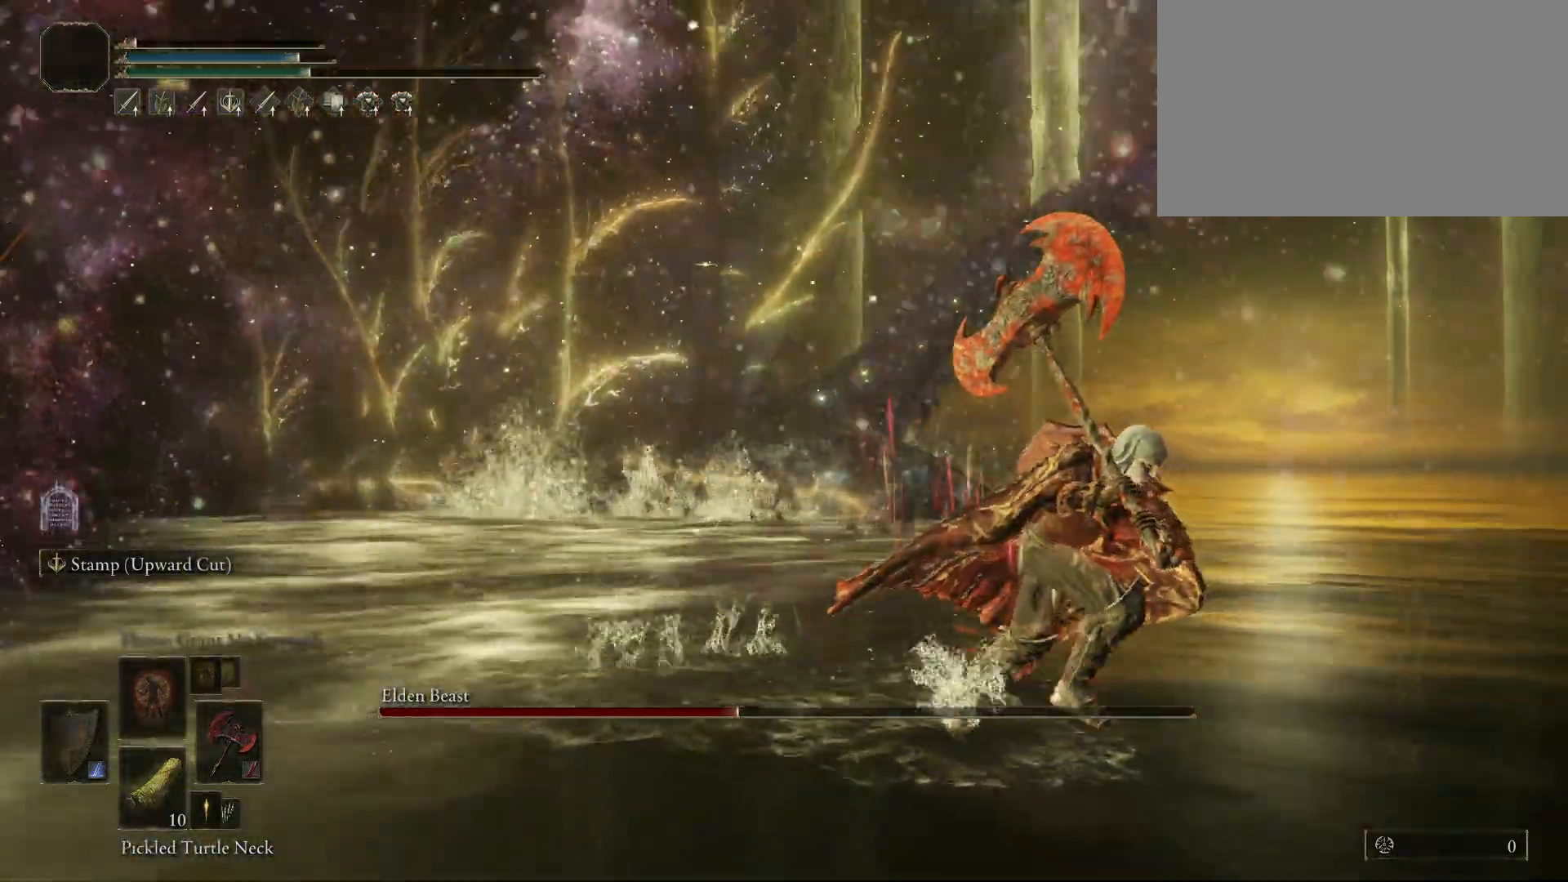
{"keys": ["d", "s", "space"], "mouse": [], "events": []}
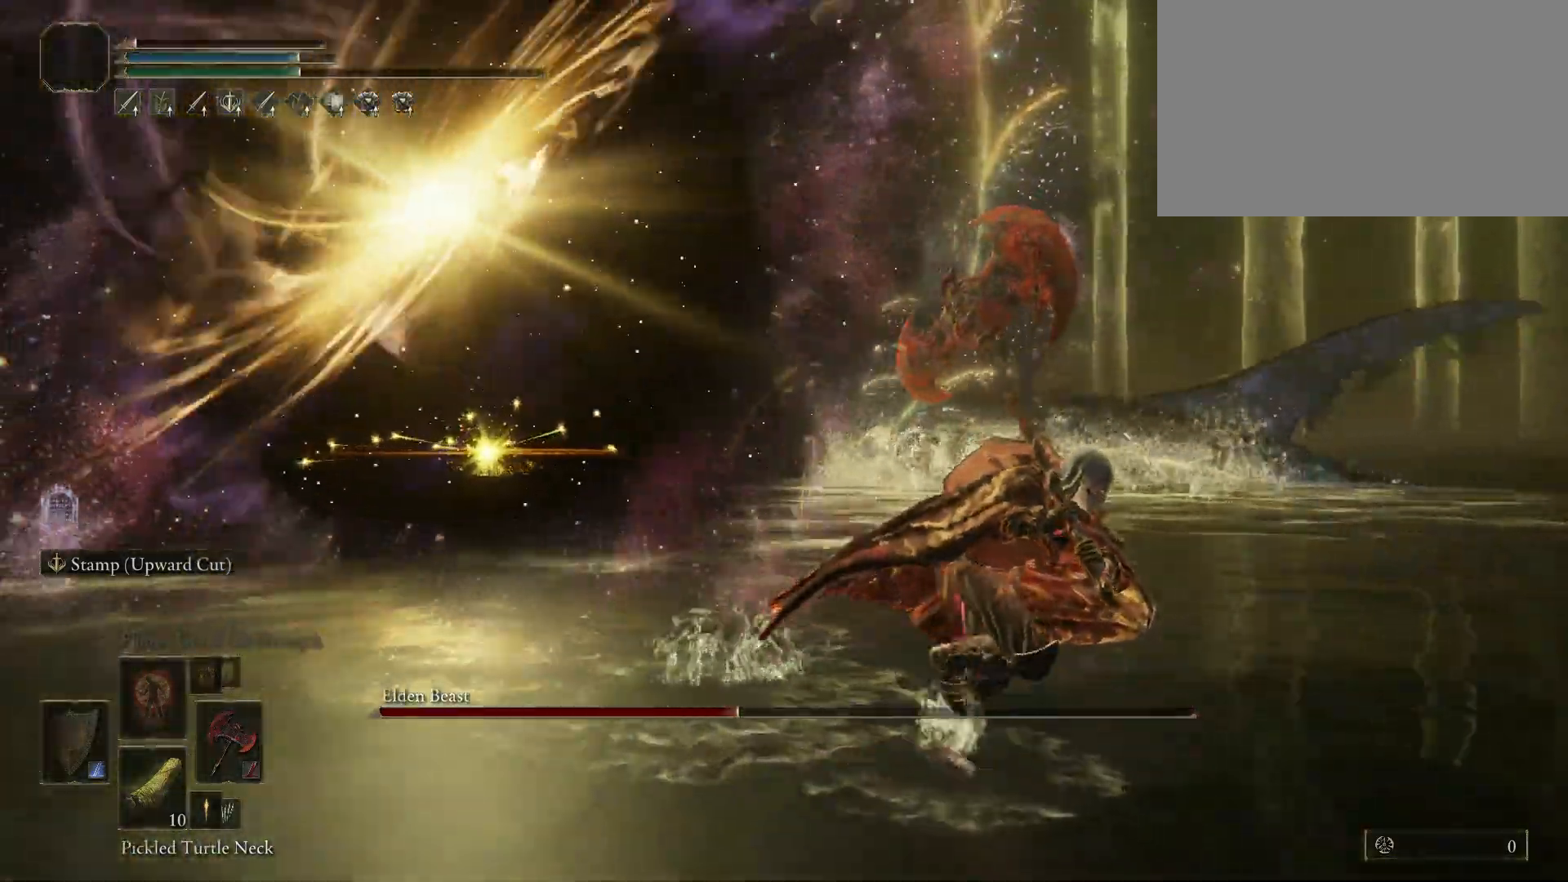
{"keys": ["d", "s", "space"], "mouse": [], "events": [[117, "d", "up"], [450, "d", "down"]]}
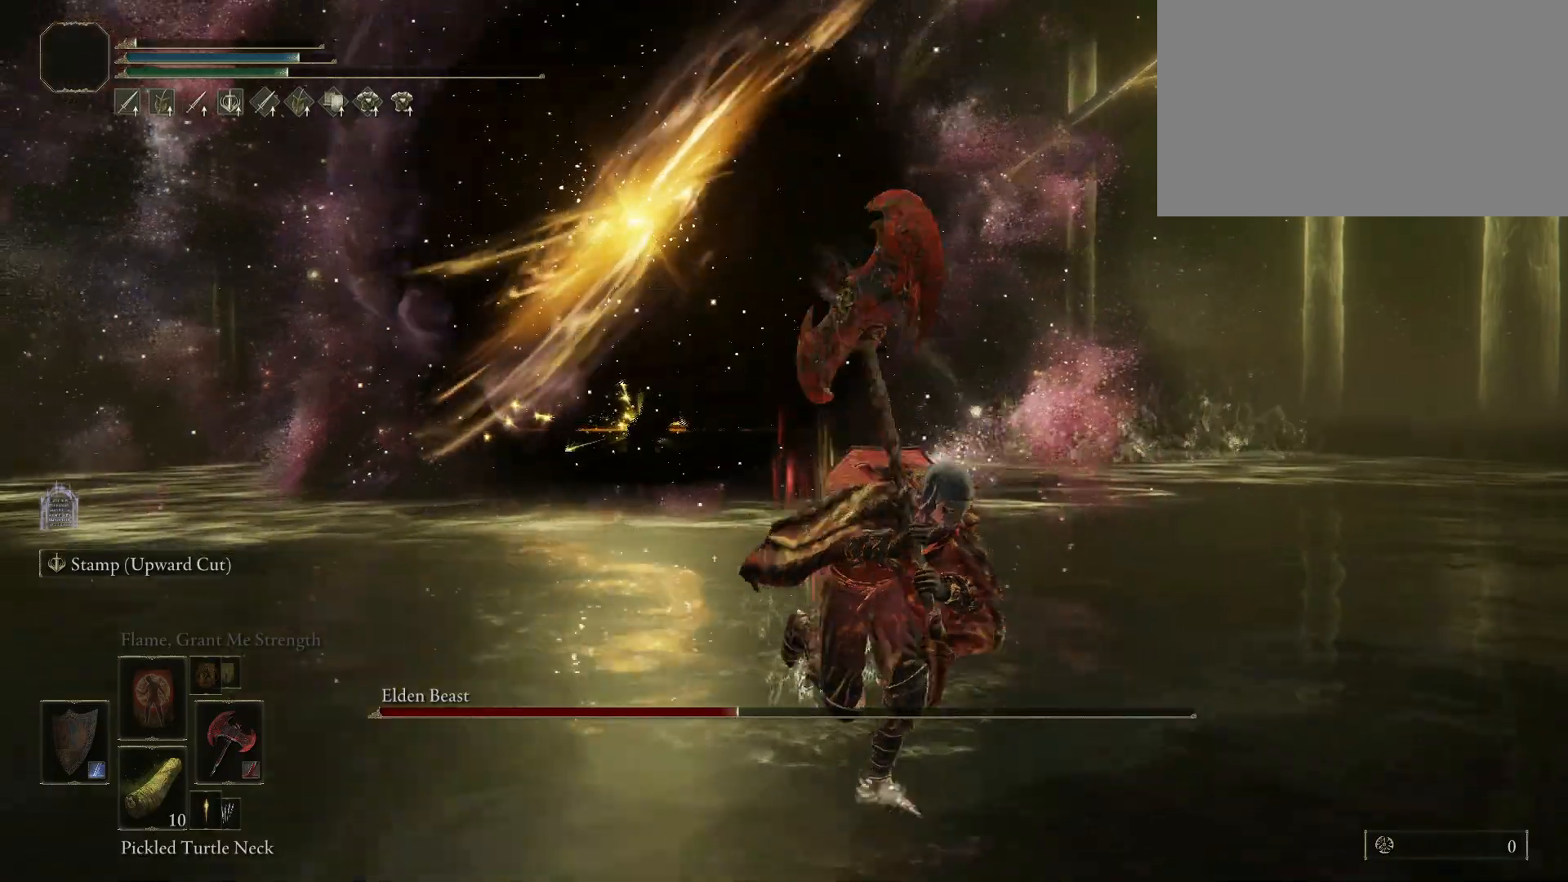
{"keys": ["d", "s", "space"], "mouse": [], "events": []}
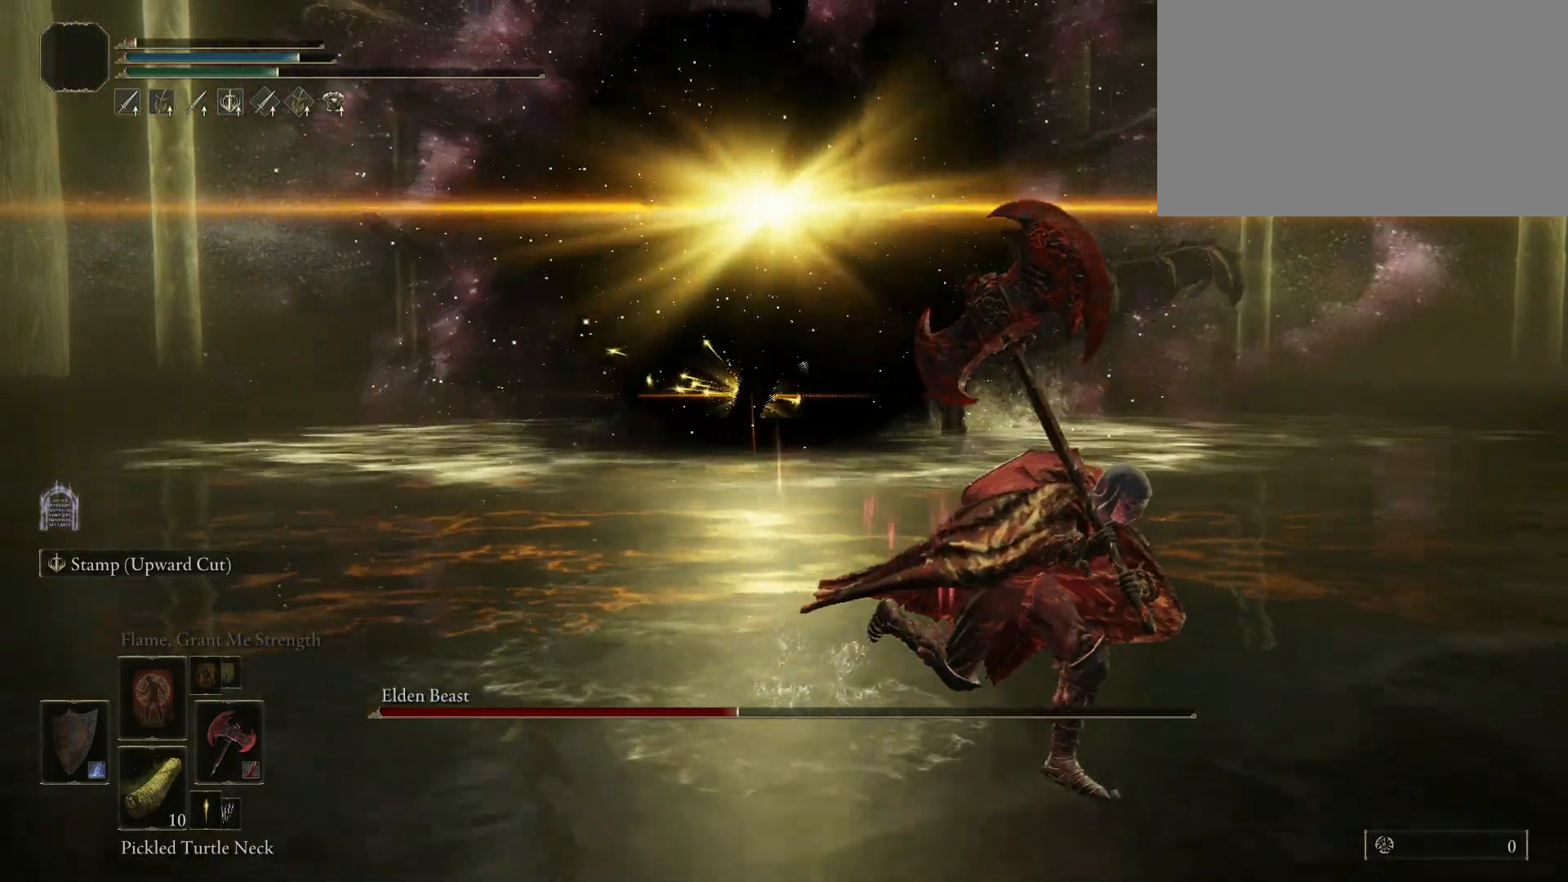
{"keys": ["s", "space"], "mouse": [], "events": [[284, "d", "up"]]}
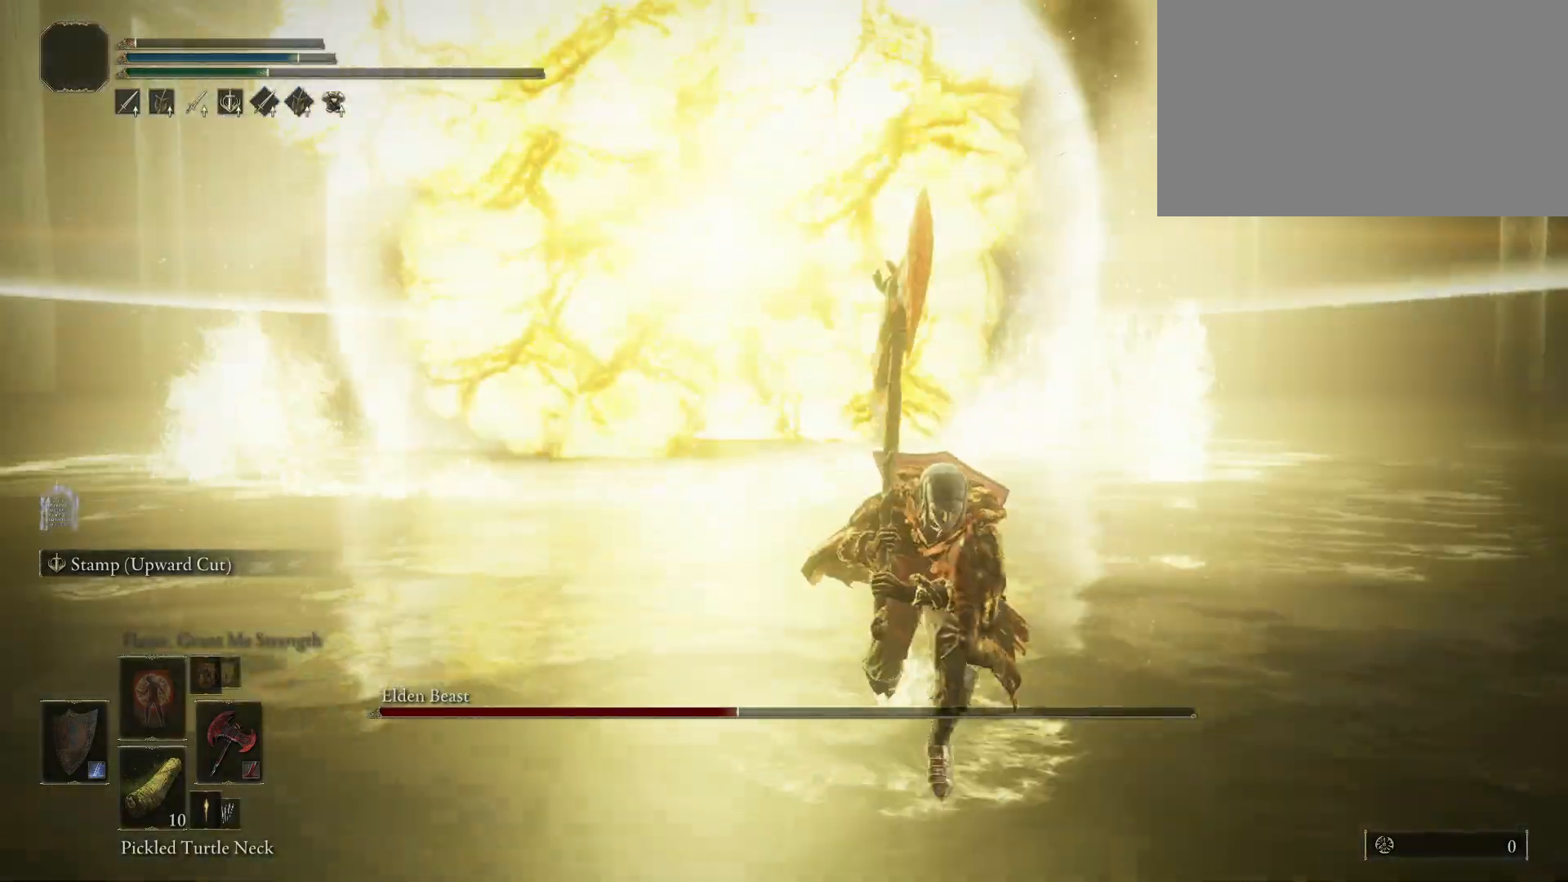
{"keys": ["s", "space"], "mouse": [], "events": []}
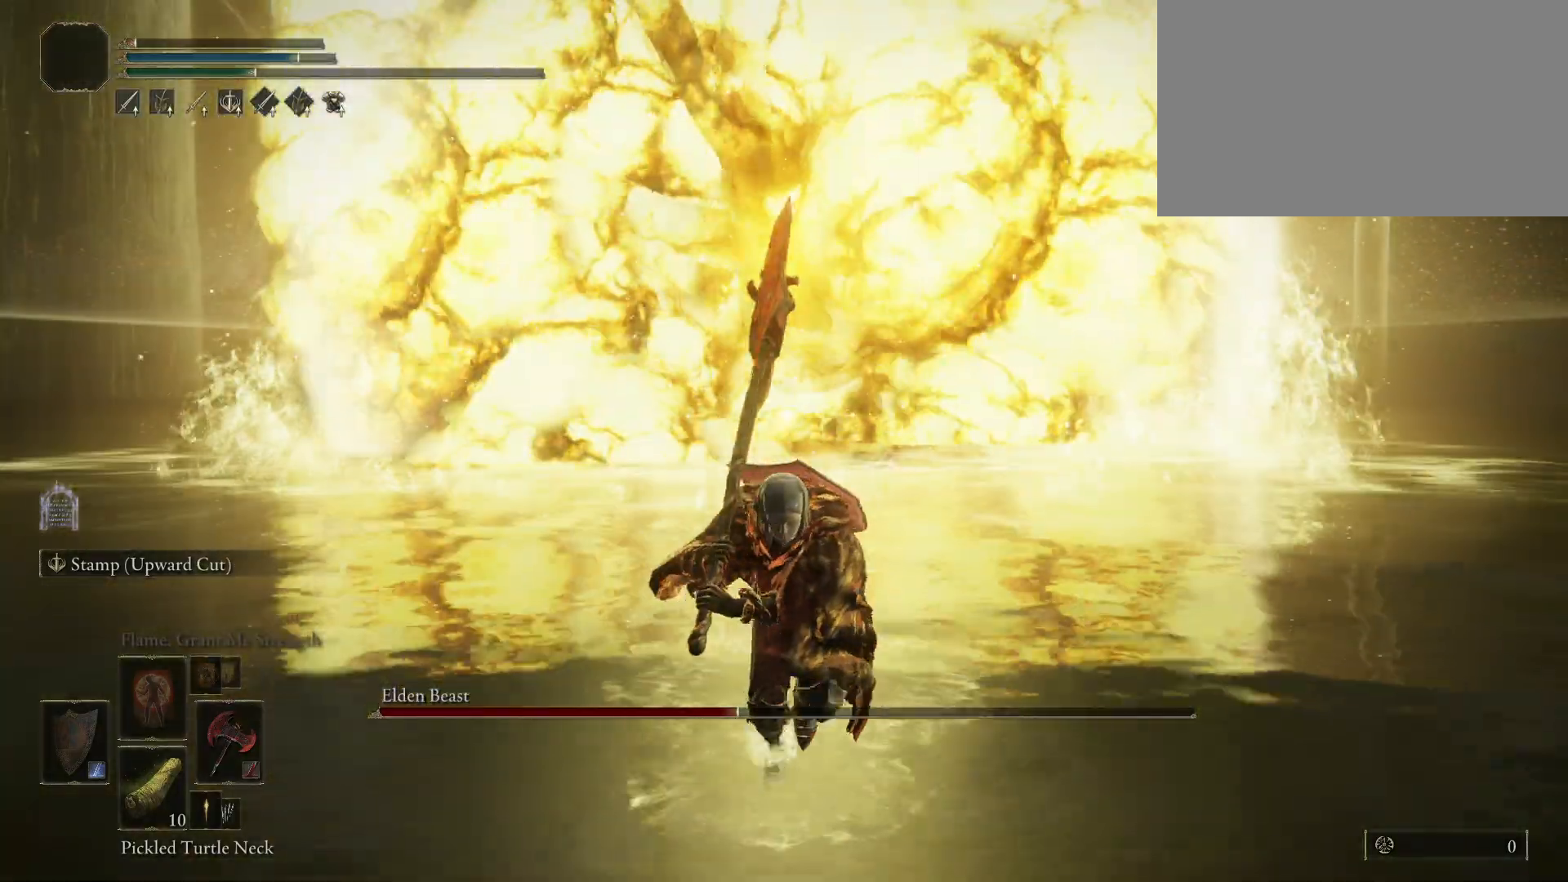
{"keys": ["s"], "mouse": [], "events": [[34, "space", "up"]]}
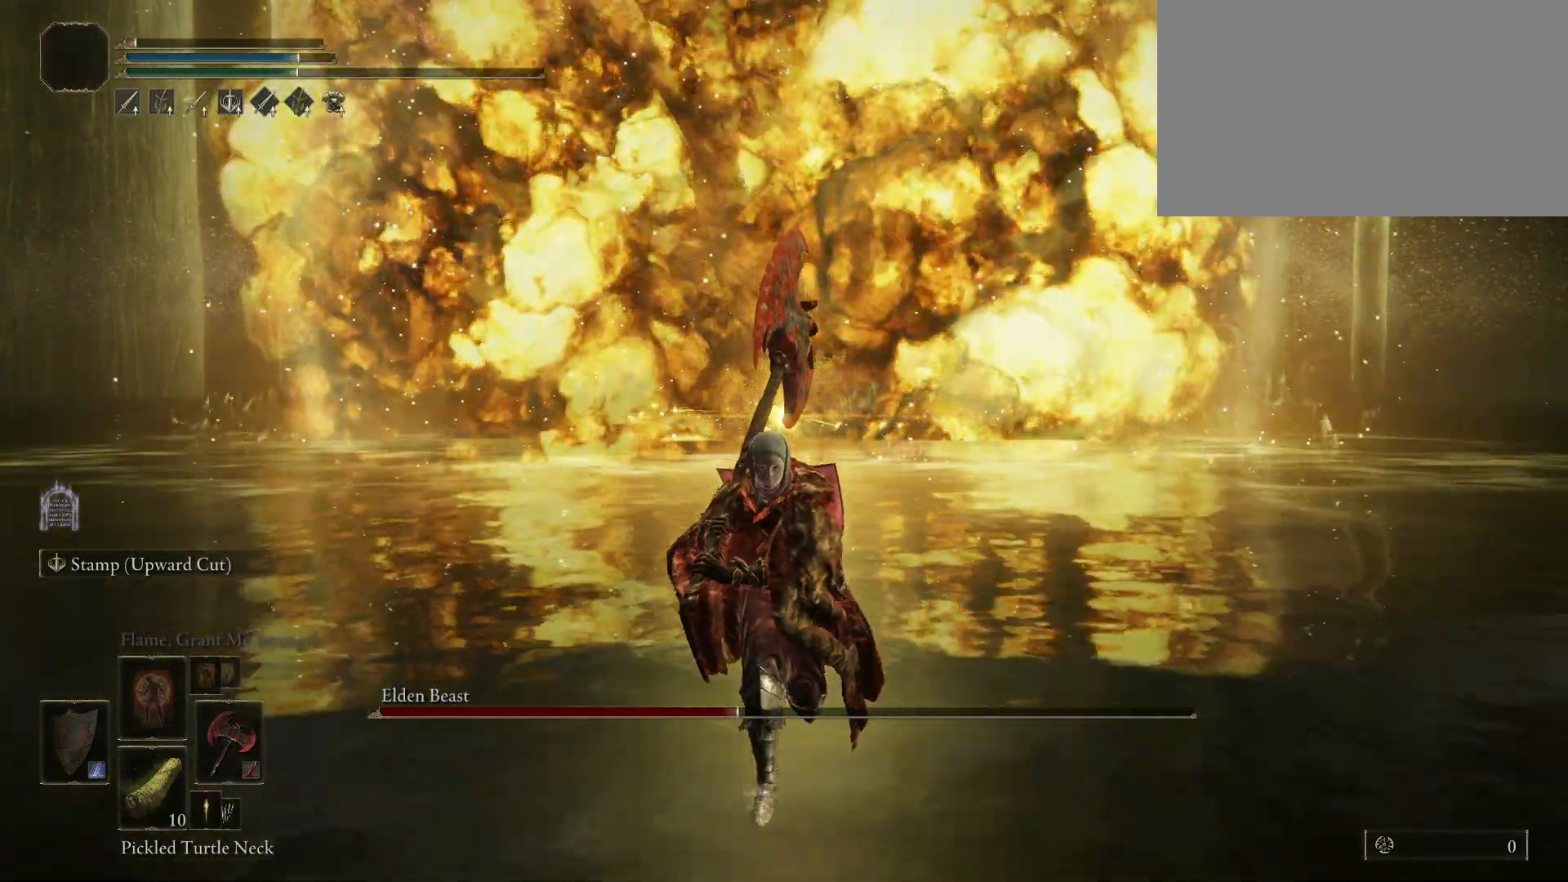
{"keys": ["d", "s"], "mouse": [], "events": [[100, "d", "down"]]}
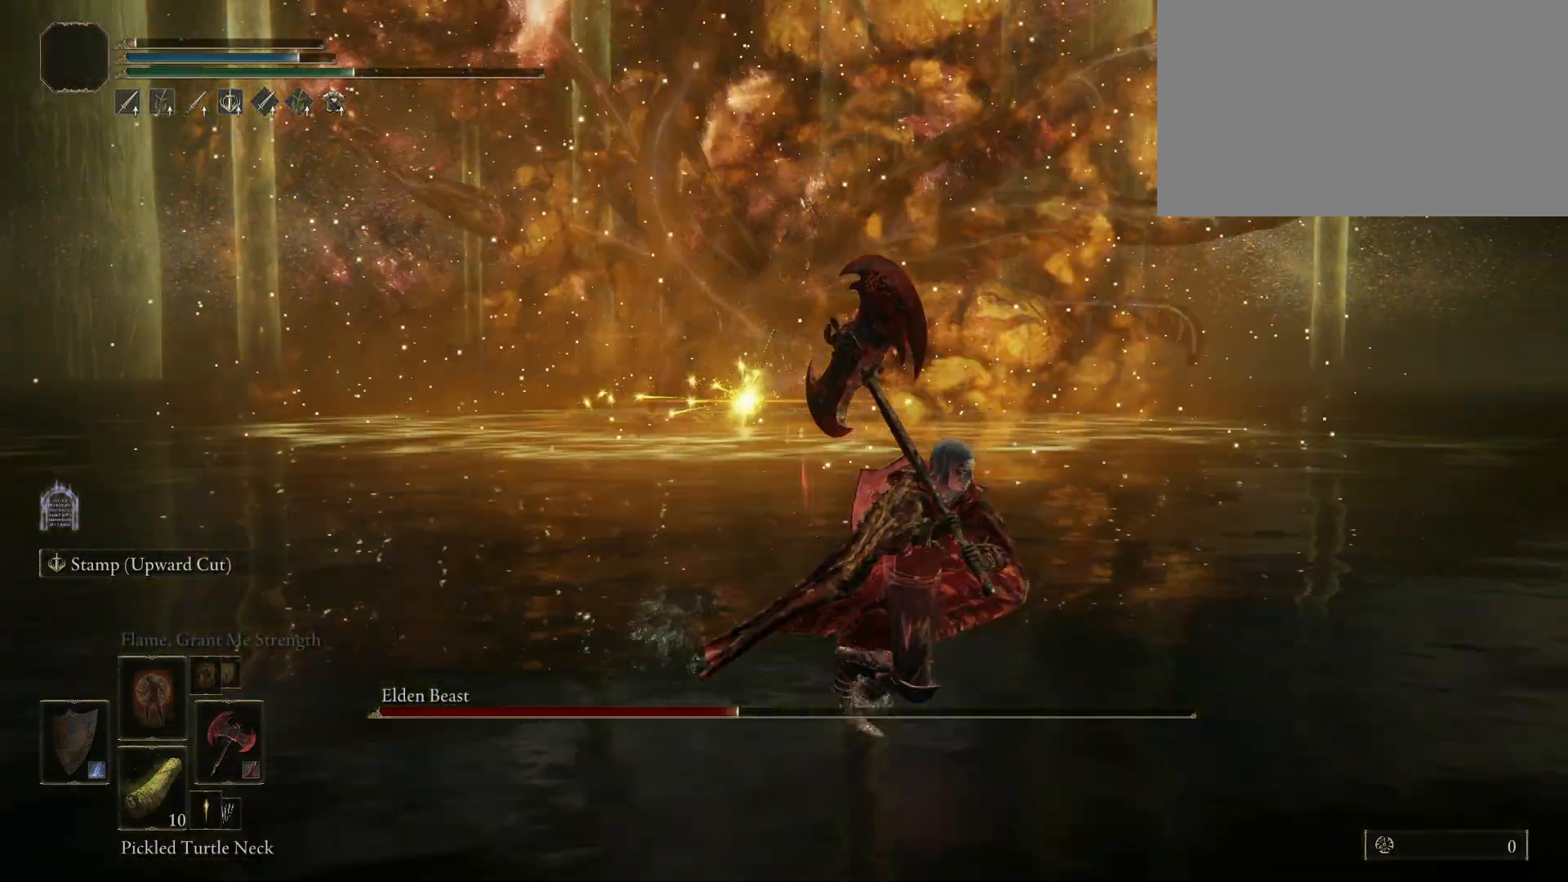
{"keys": ["d", "s"], "mouse": [], "events": []}
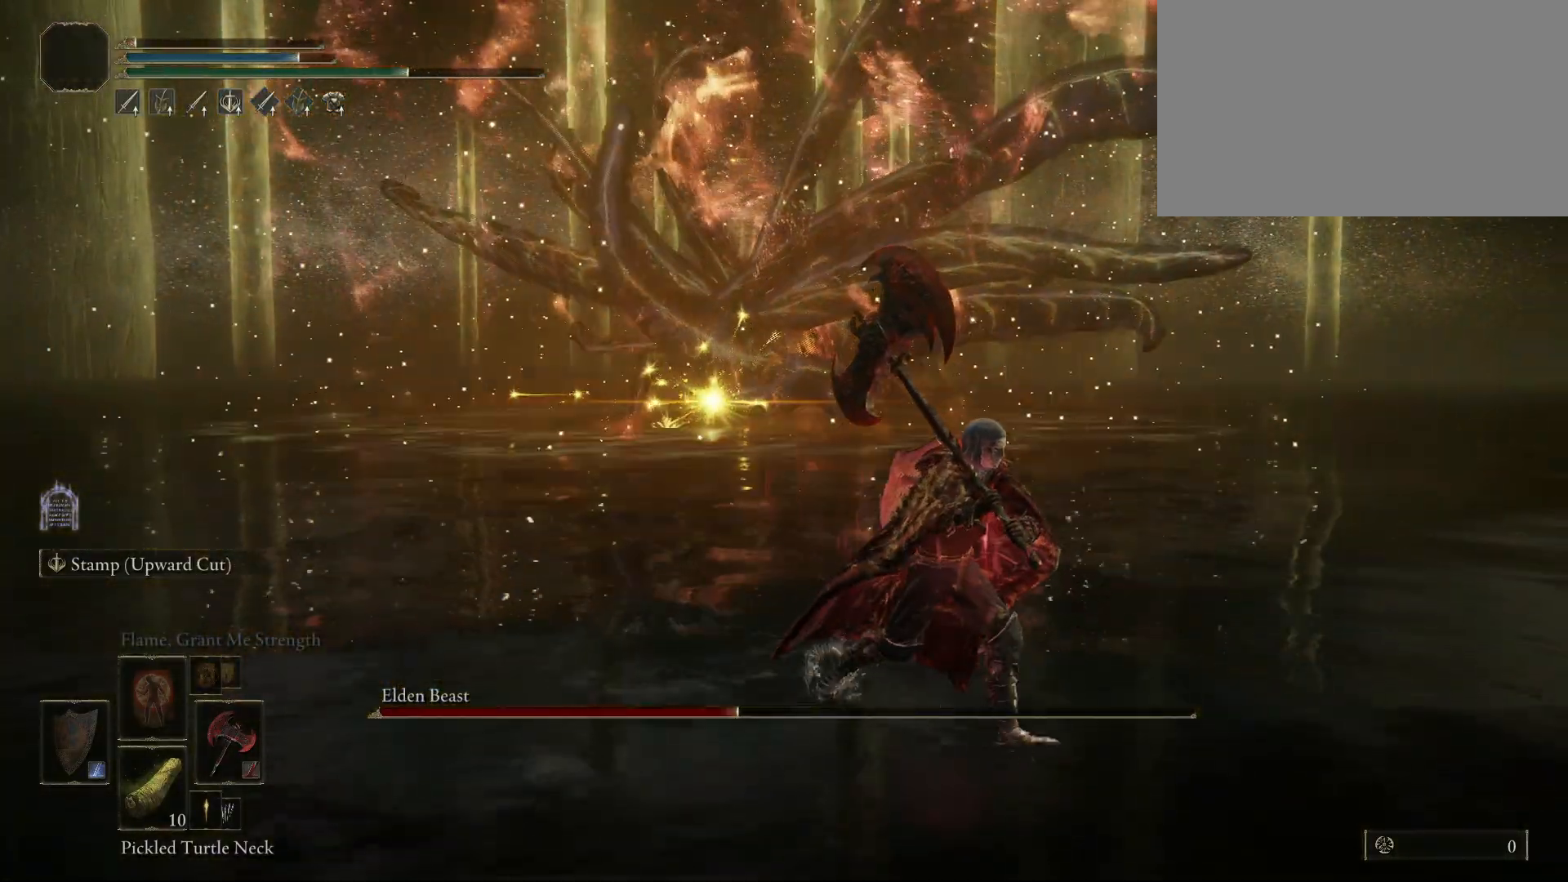
{"keys": ["d", "s"], "mouse": [], "events": []}
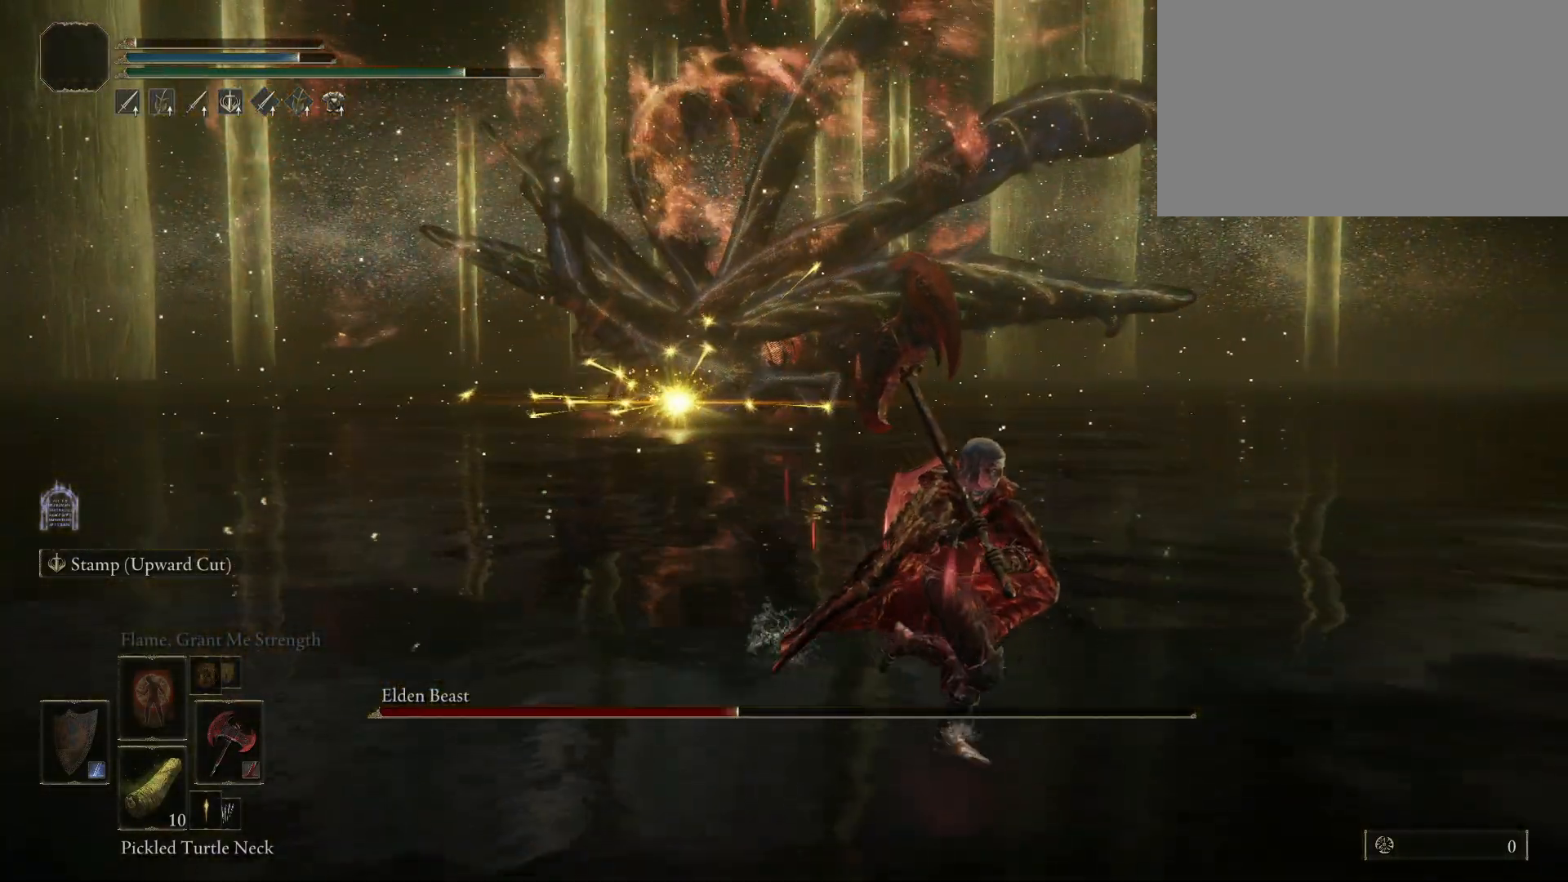
{"keys": ["d", "s", "space"], "mouse": [], "events": [[250, "space", "down"]]}
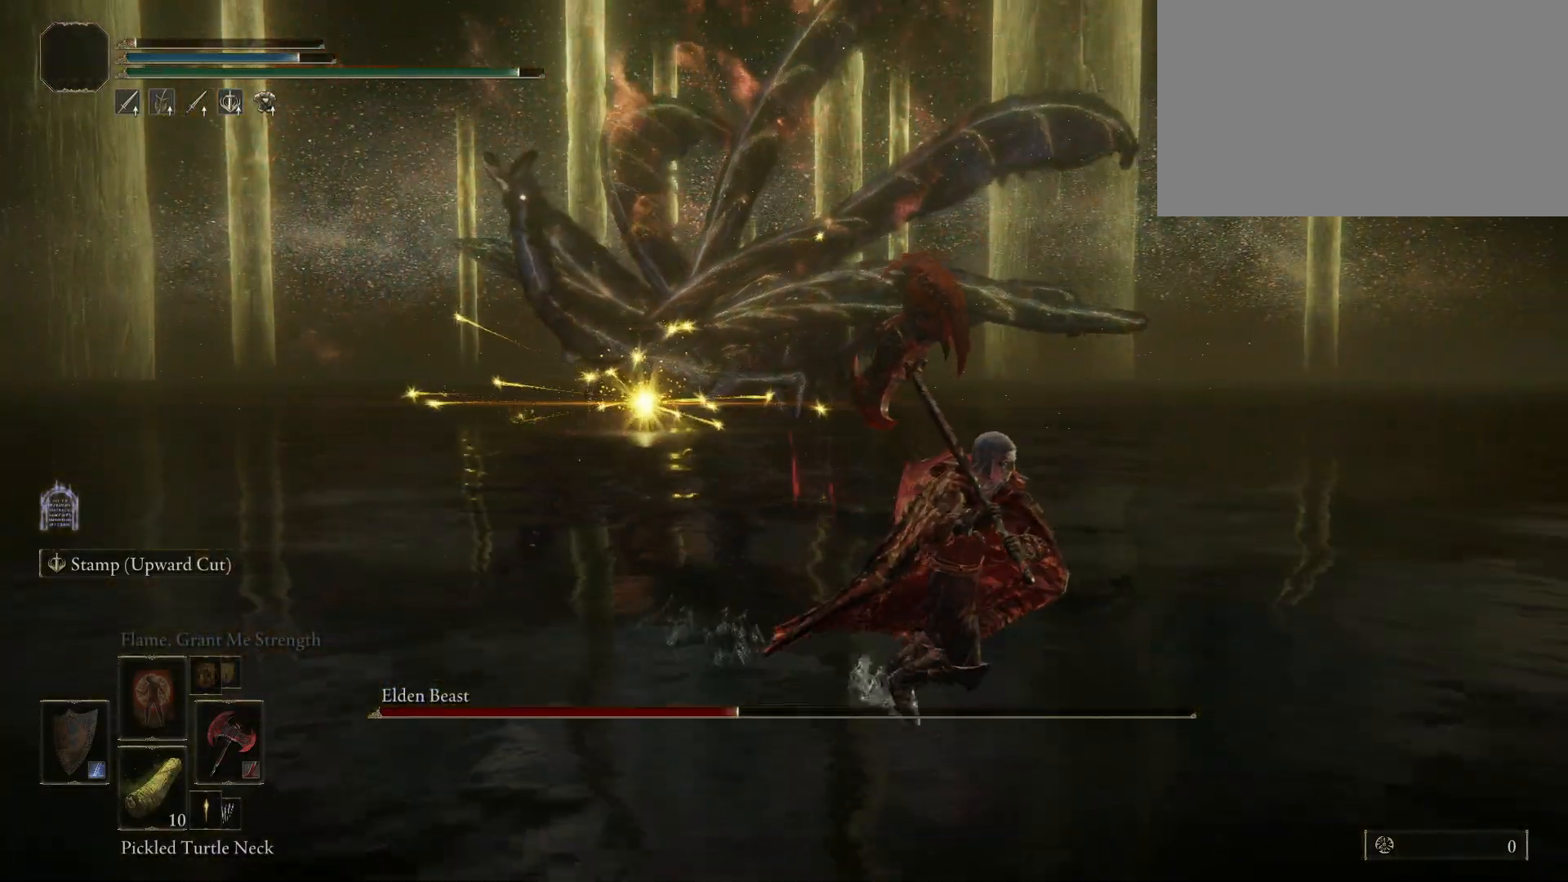
{"keys": ["s", "space"], "mouse": [], "events": [[317, "d", "up"]]}
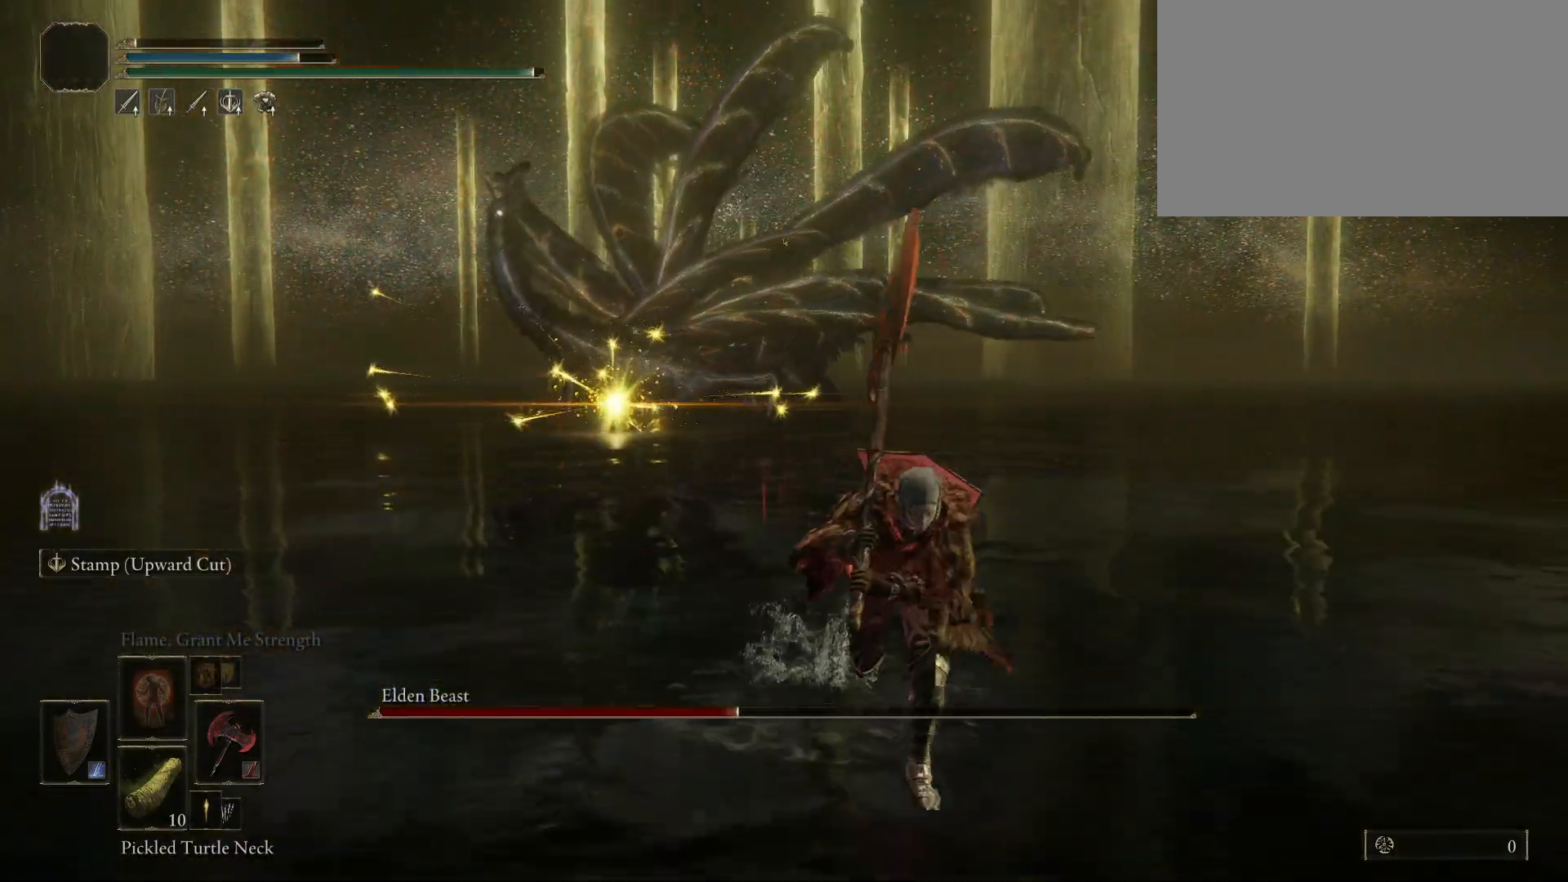
{"keys": ["s", "space"], "mouse": [], "events": []}
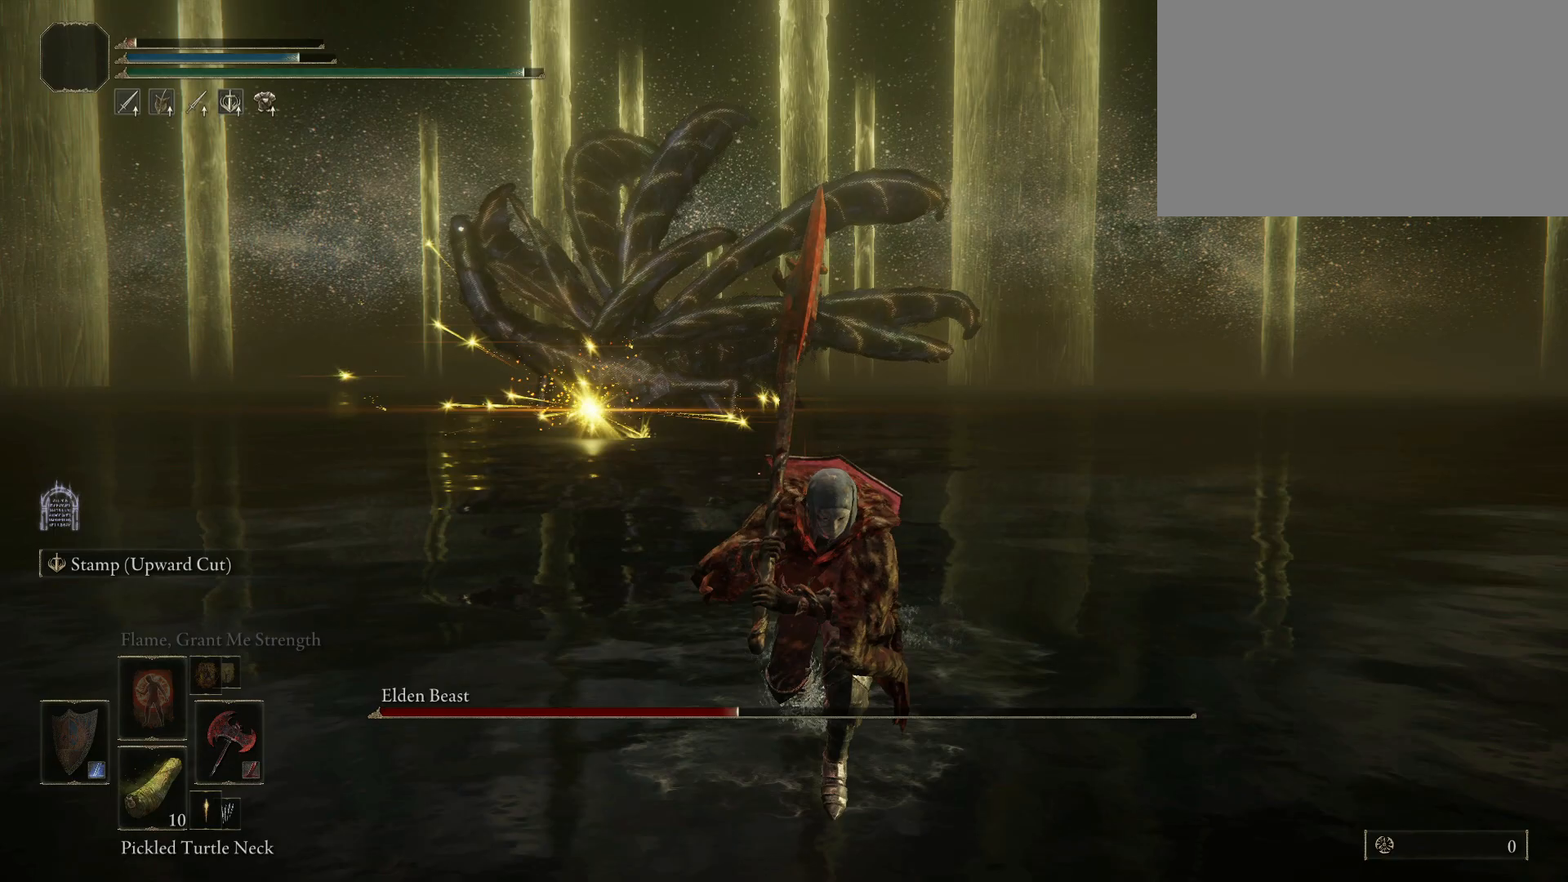
{"keys": ["s", "space"], "mouse": [], "events": []}
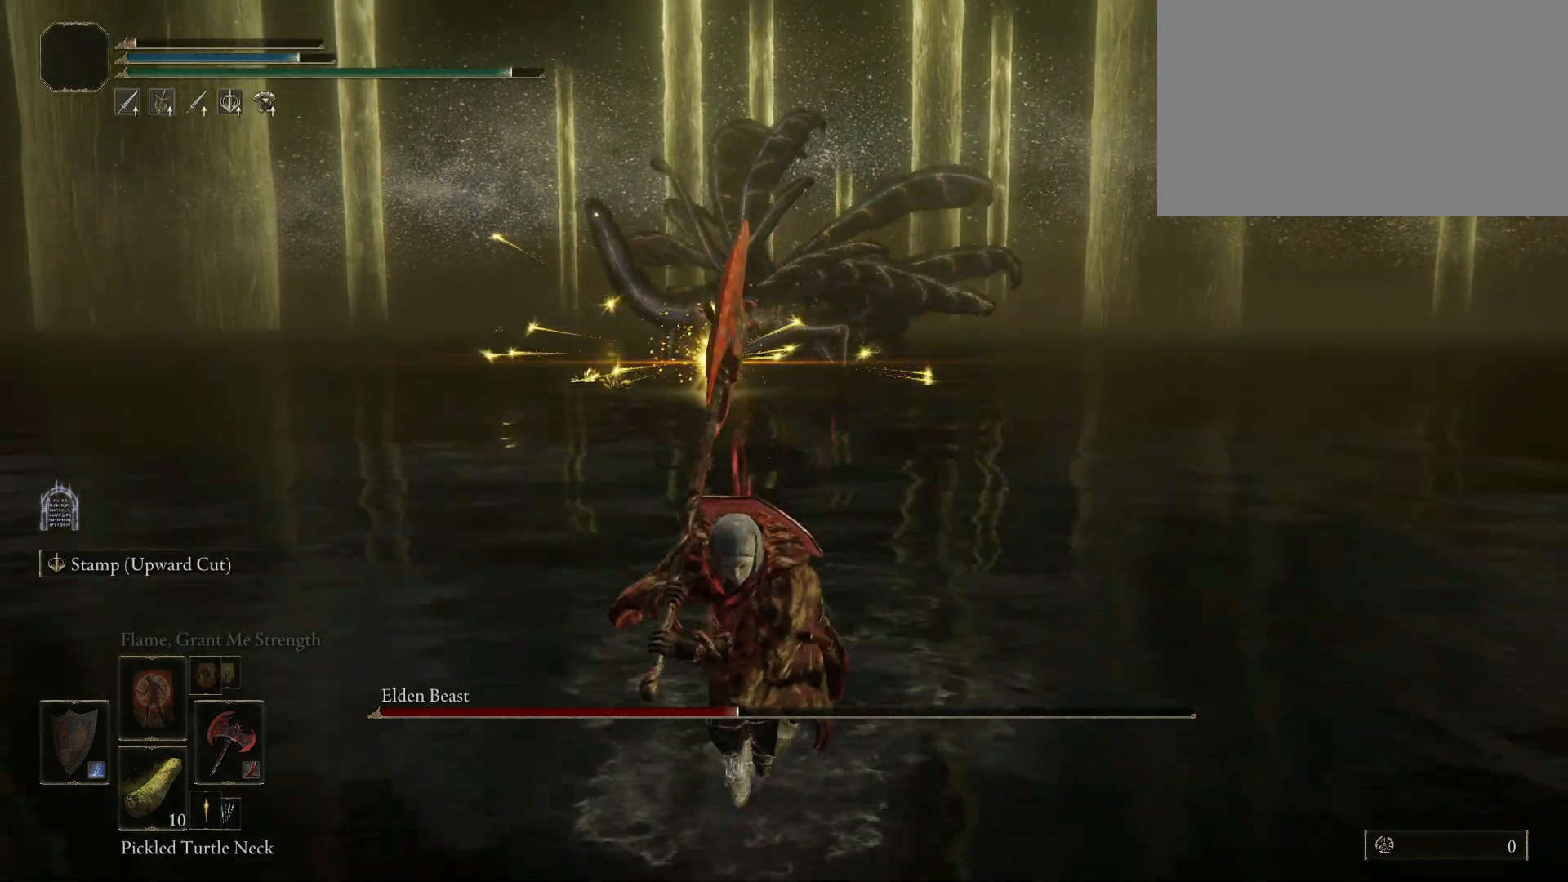
{"keys": ["s", "space"], "mouse": [], "events": []}
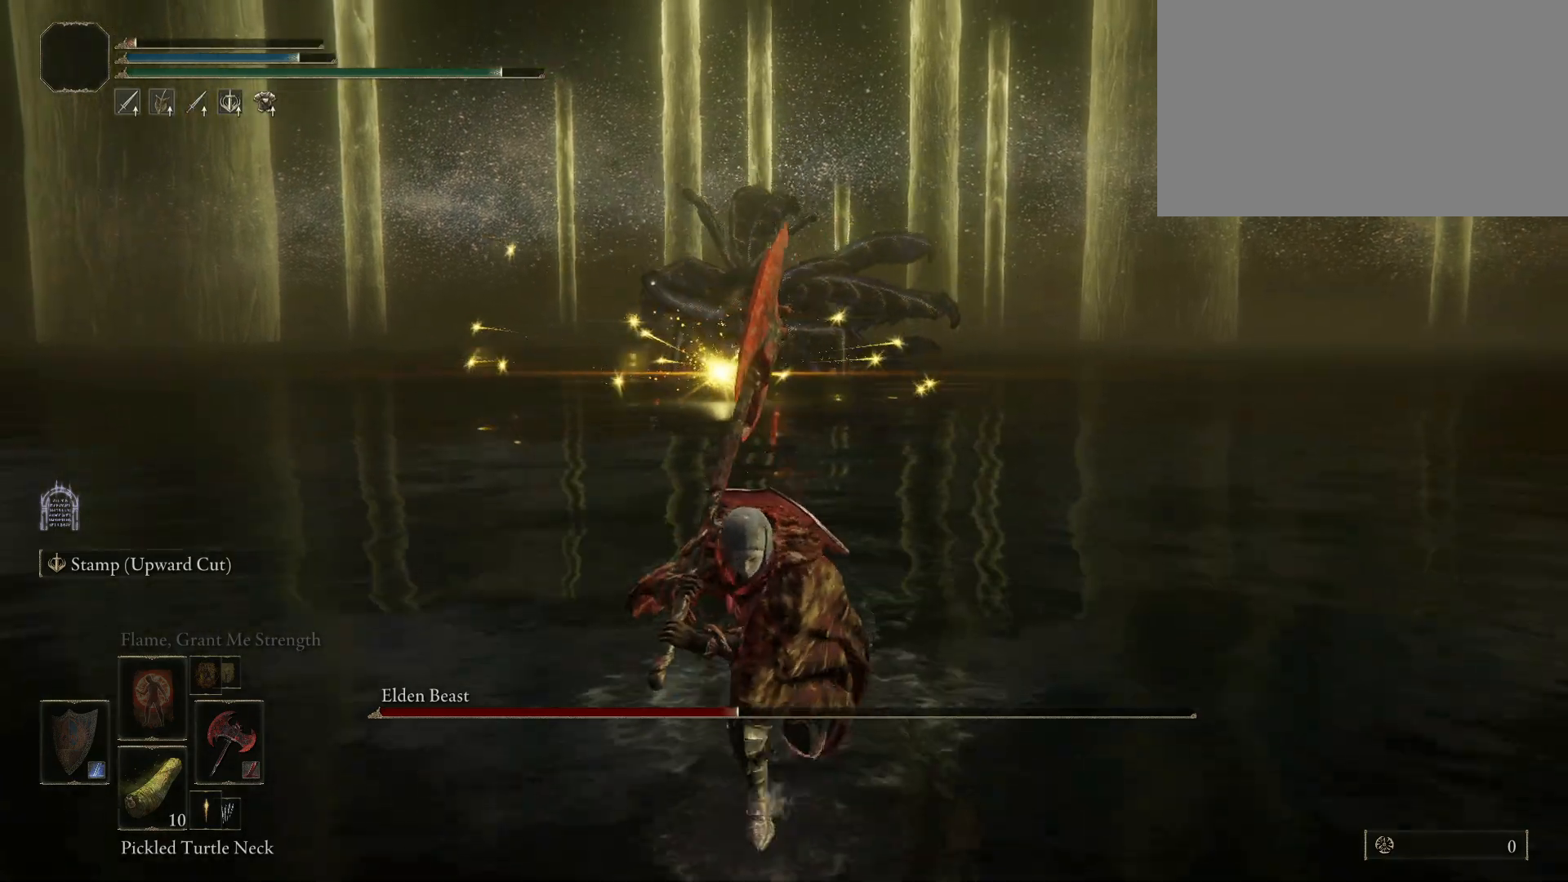
{"keys": ["s", "space"], "mouse": [], "events": []}
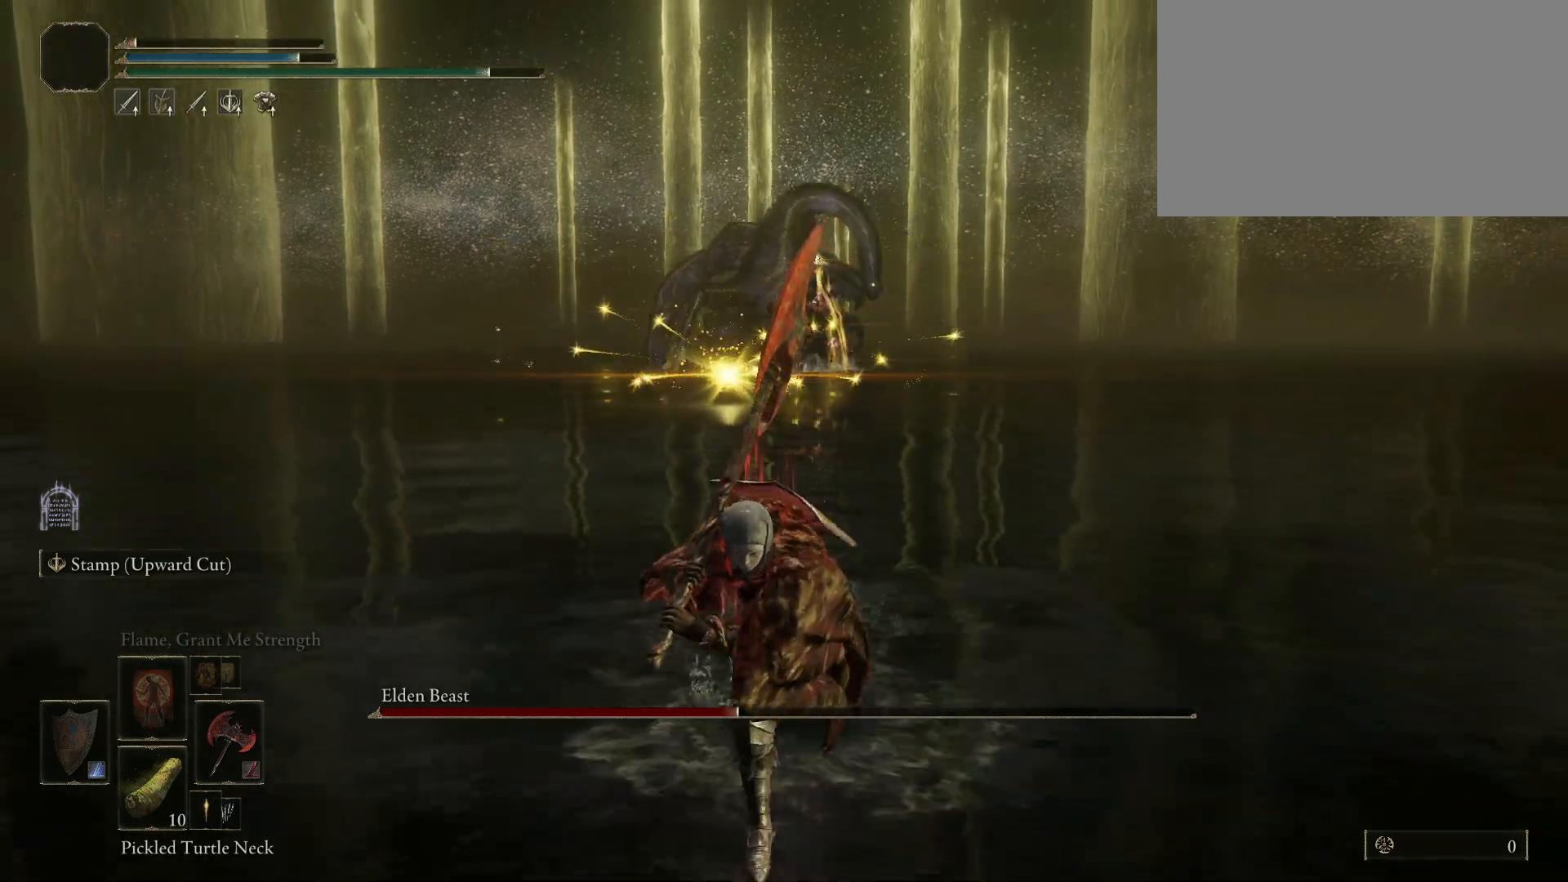
{"keys": ["s", "space"], "mouse": [], "events": []}
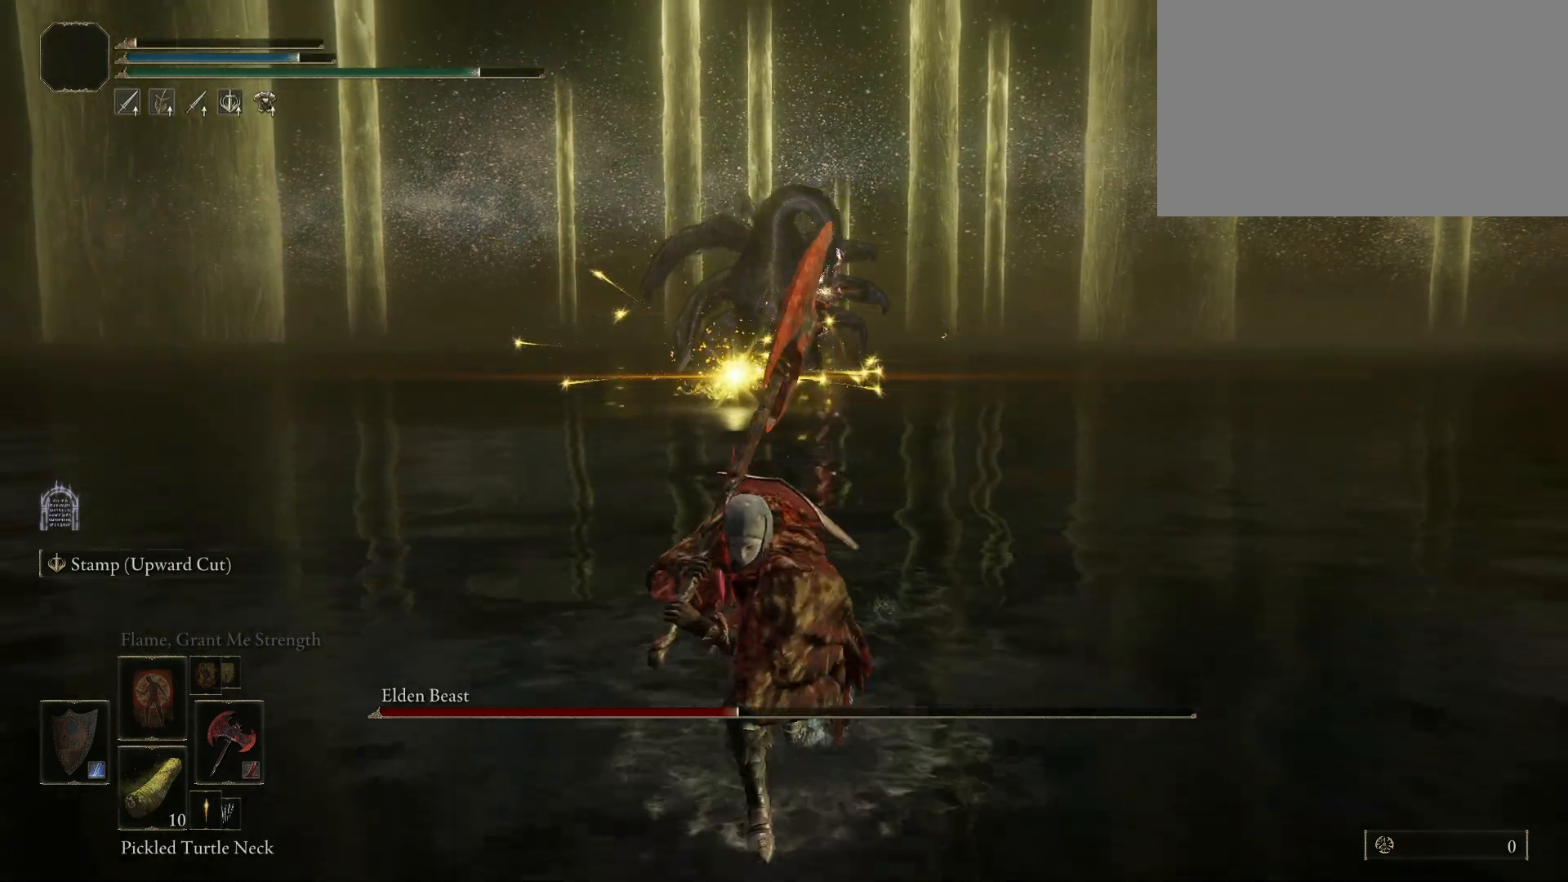
{"keys": ["a", "s", "space"], "mouse": [], "events": [[284, "a", "down"]]}
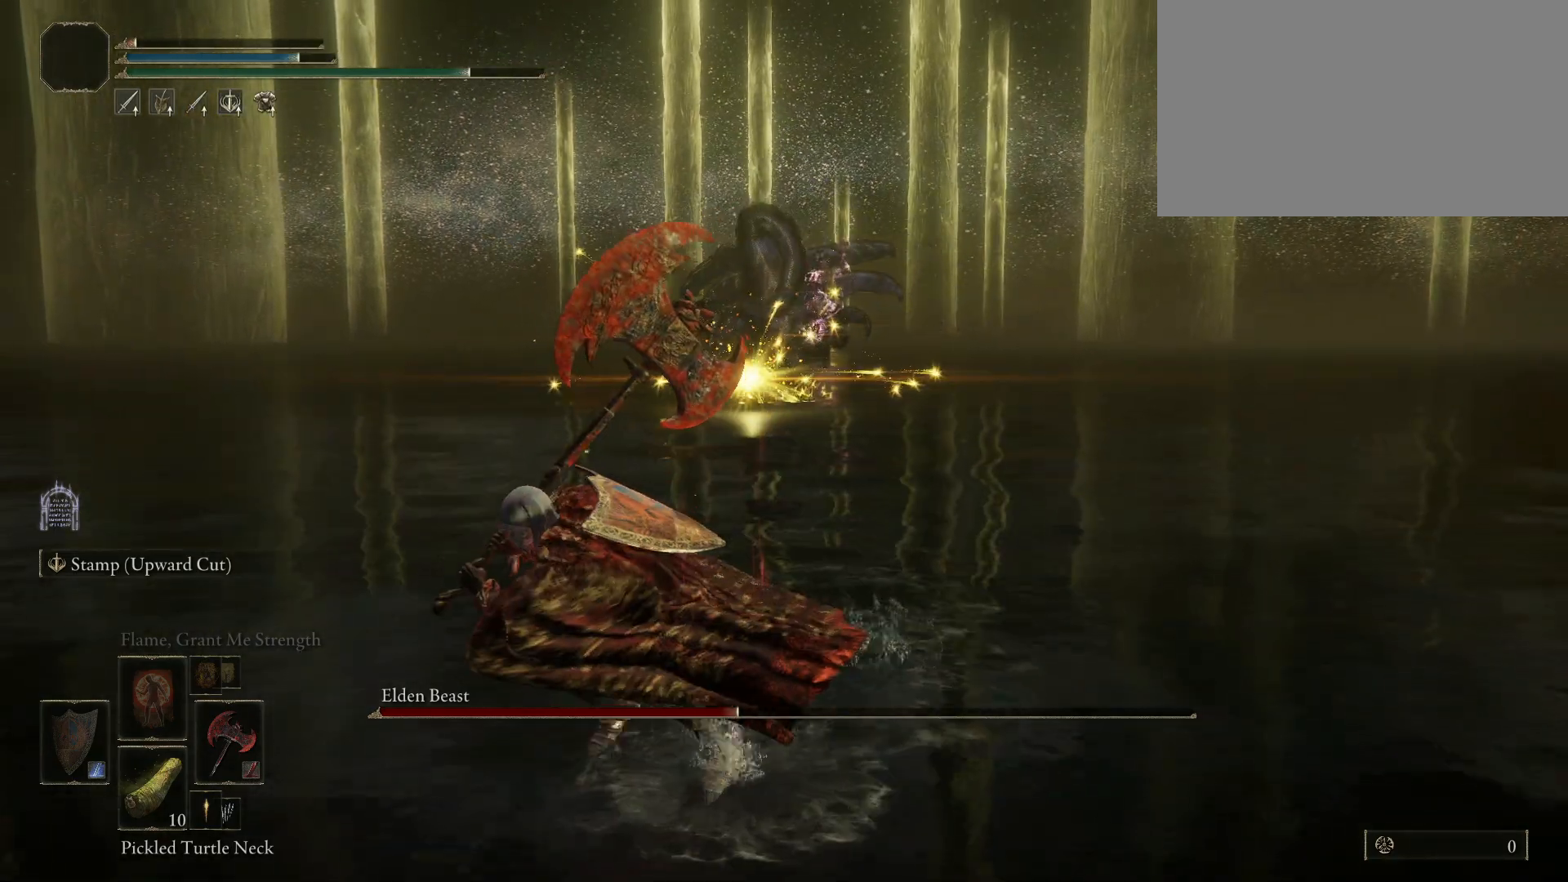
{"keys": ["a", "s", "space"], "mouse": [], "events": []}
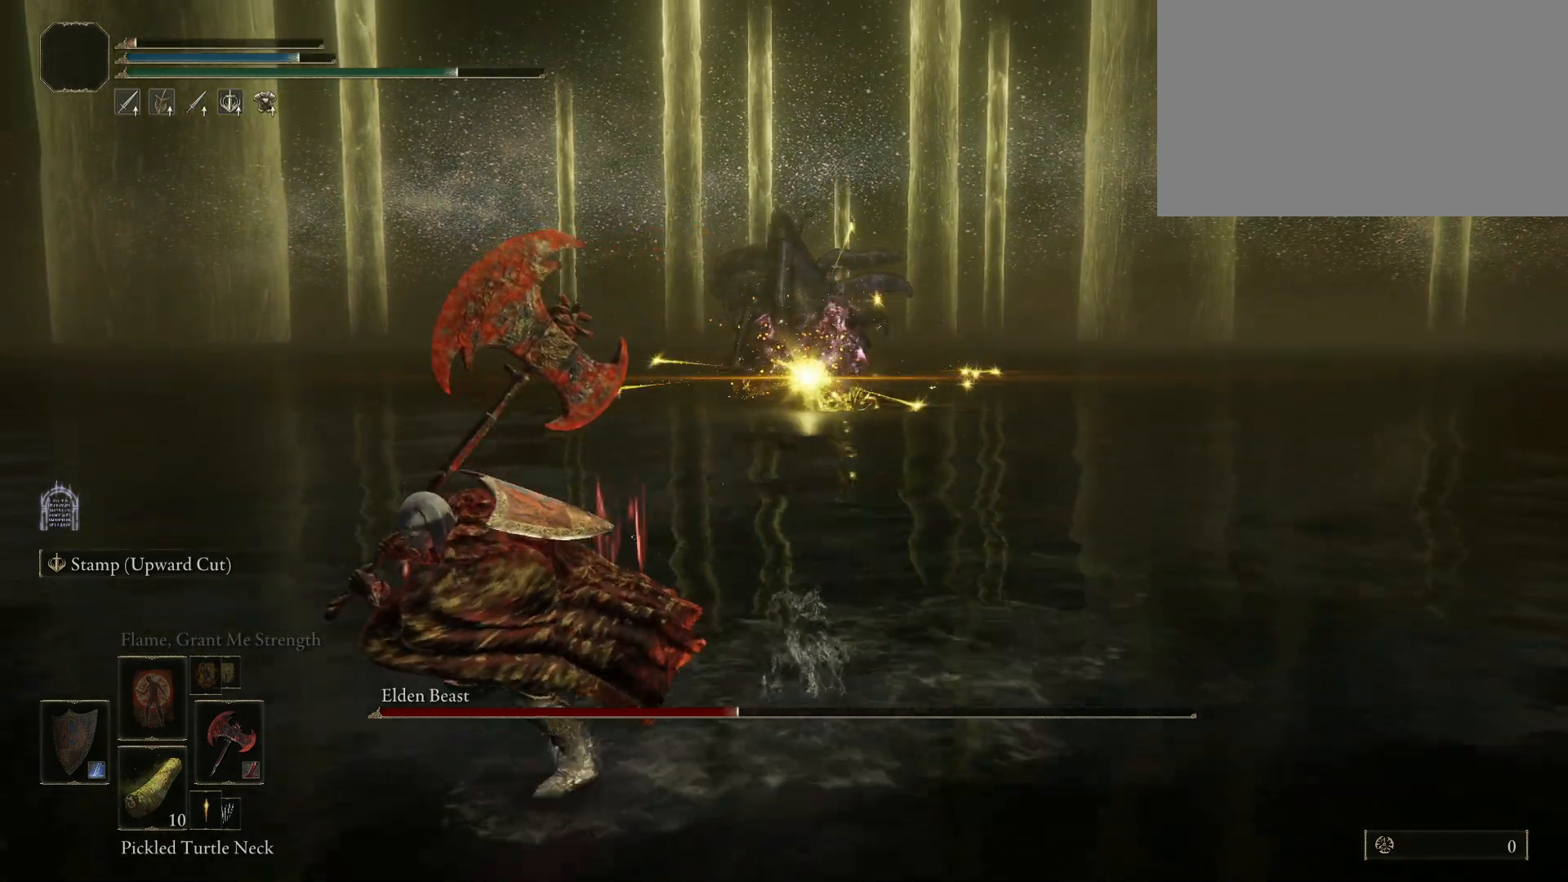
{"keys": ["a", "space"], "mouse": [], "events": [[350, "s", "up"]]}
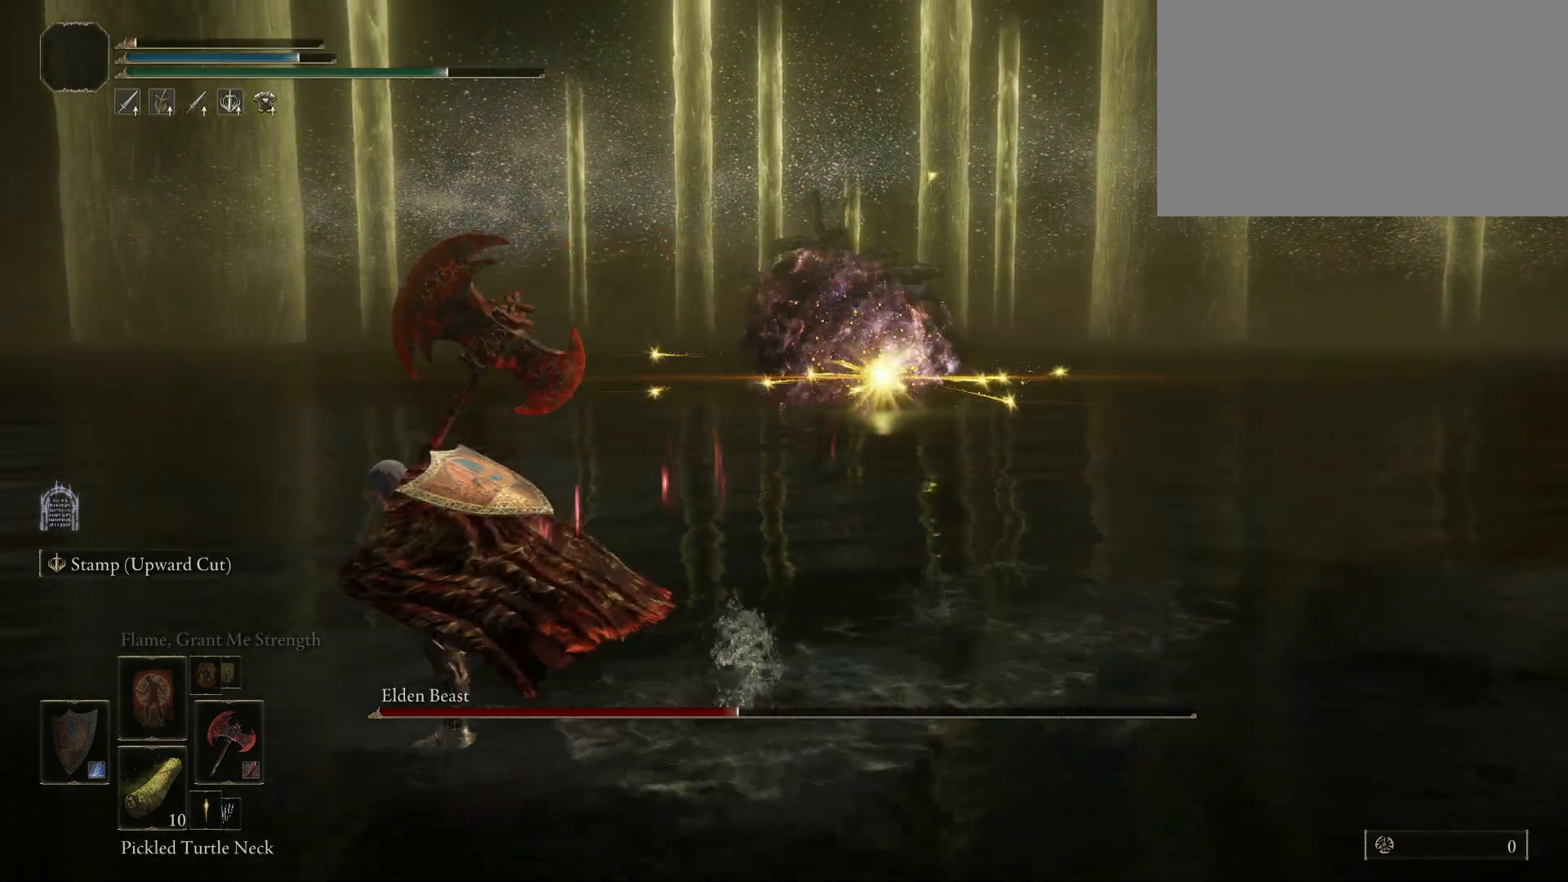
{"keys": ["a", "s", "space"], "mouse": [], "events": [[417, "s", "down"]]}
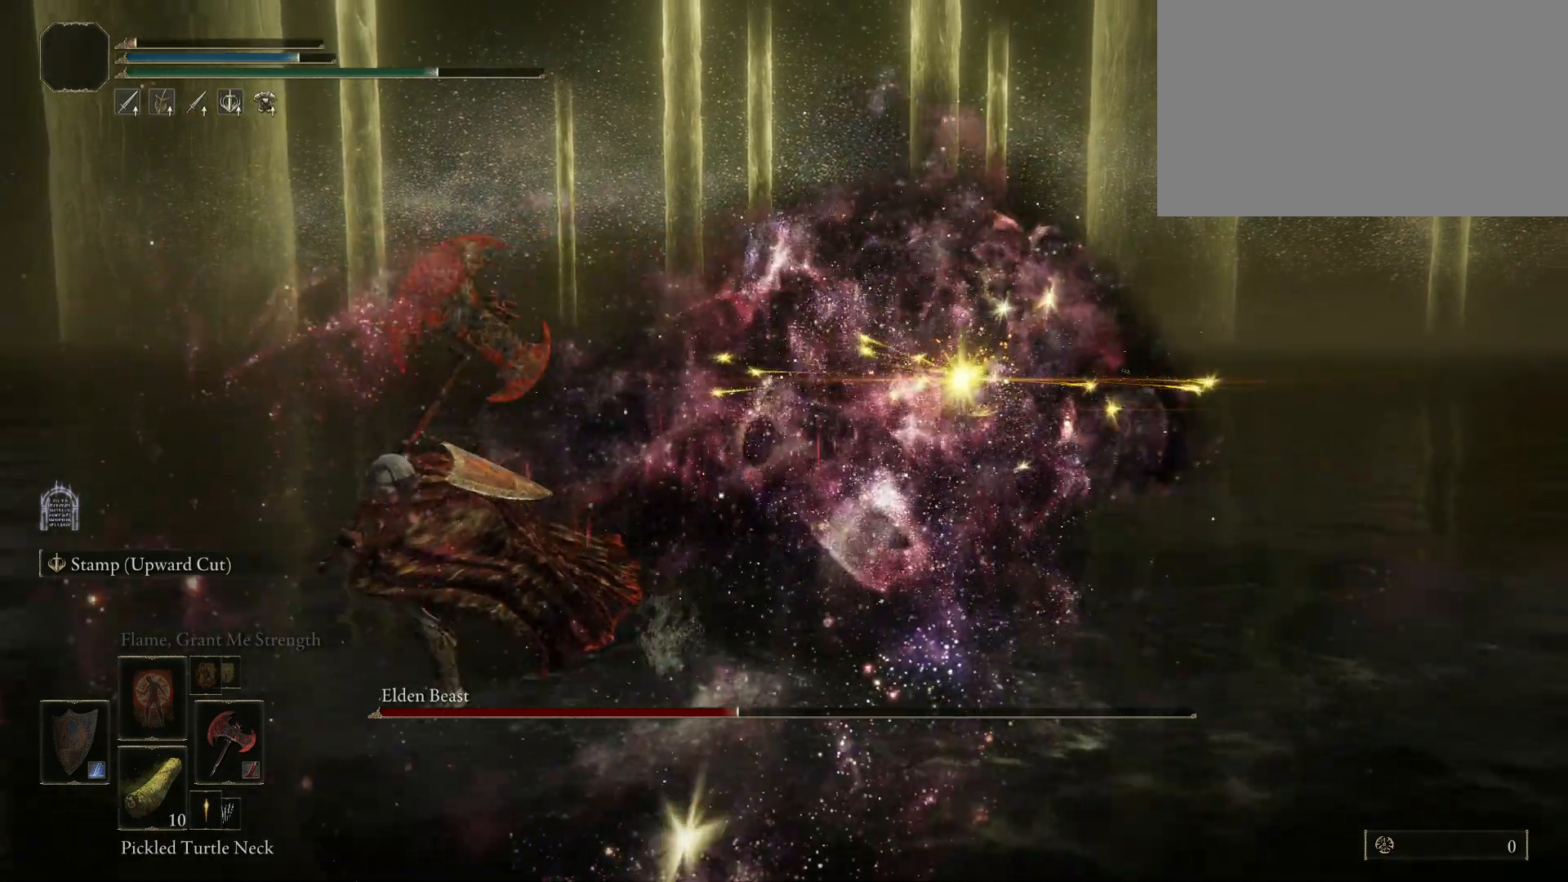
{"keys": ["a", "s", "space"], "mouse": [], "events": []}
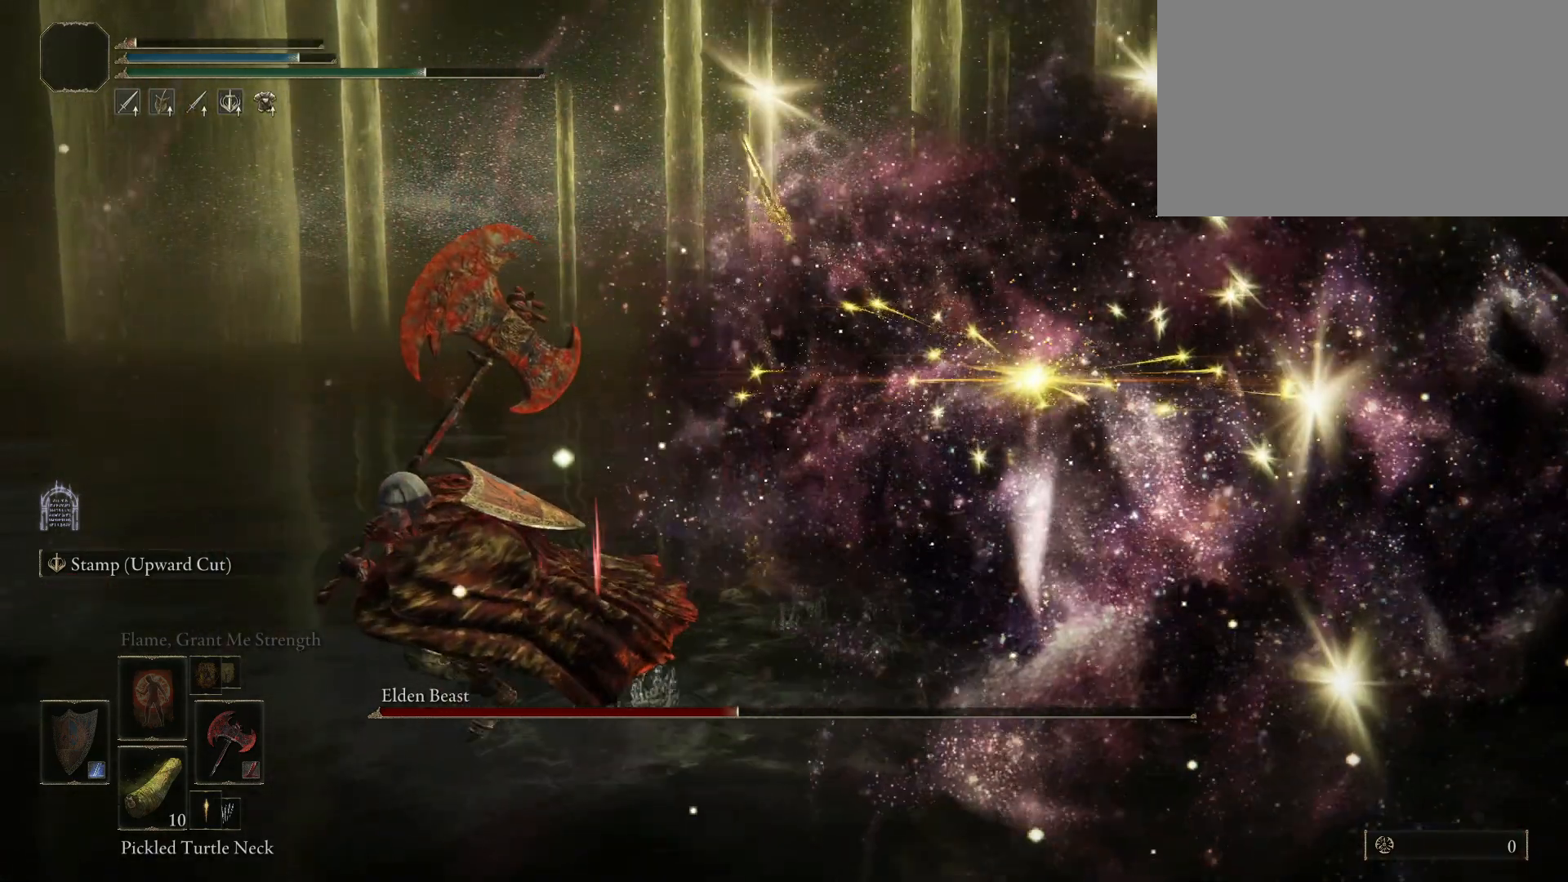
{"keys": ["a", "s", "space"], "mouse": [], "events": []}
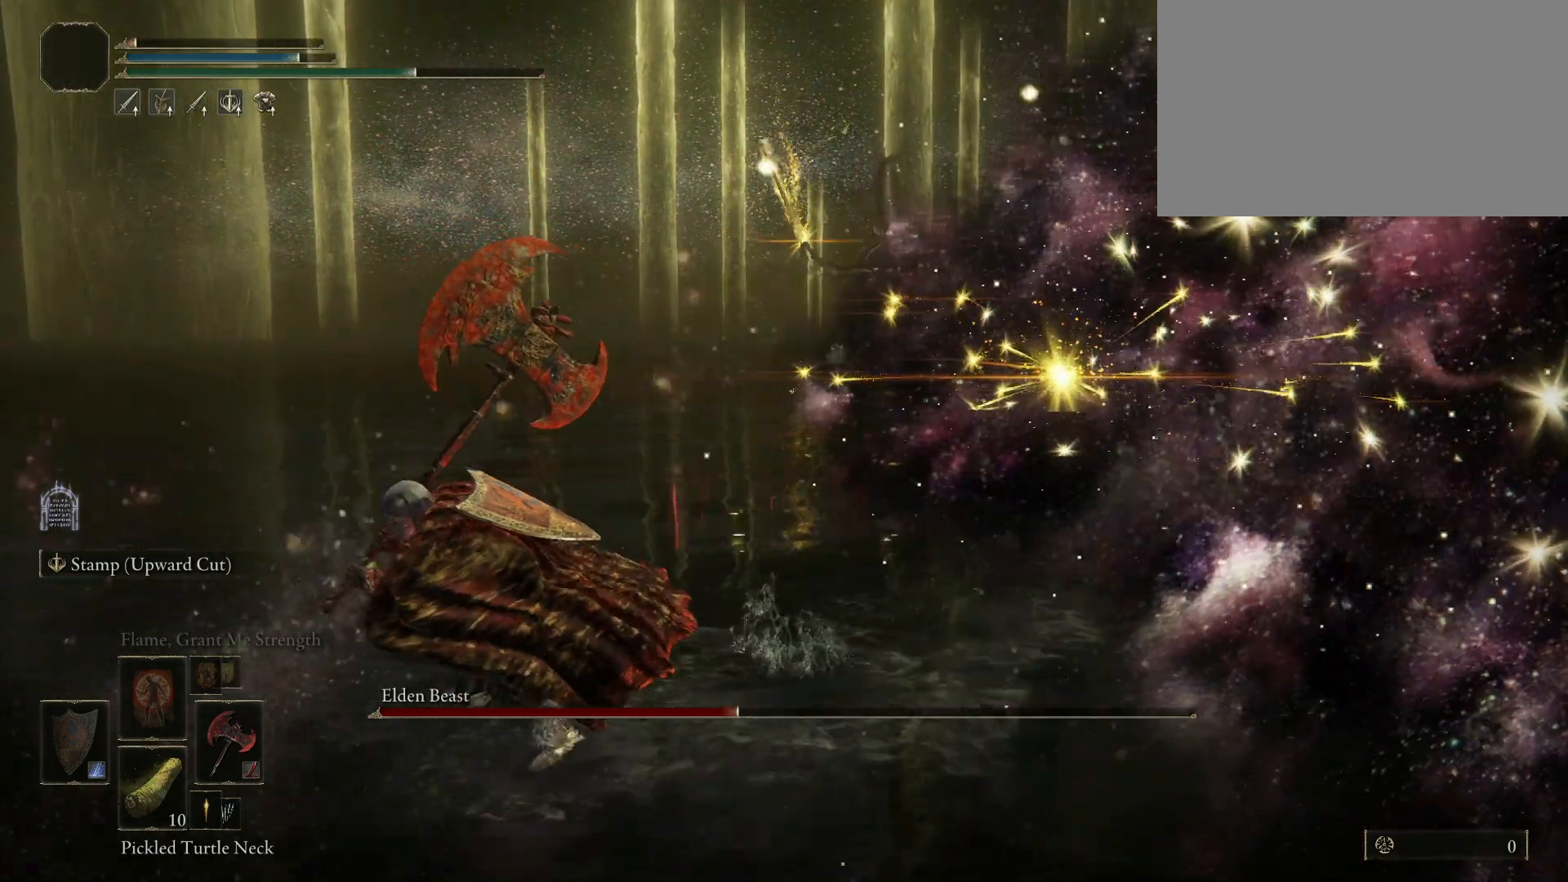
{"keys": ["a", "space"], "mouse": [], "events": [[84, "s", "up"], [367, "space", "up"], [467, "space", "down"]]}
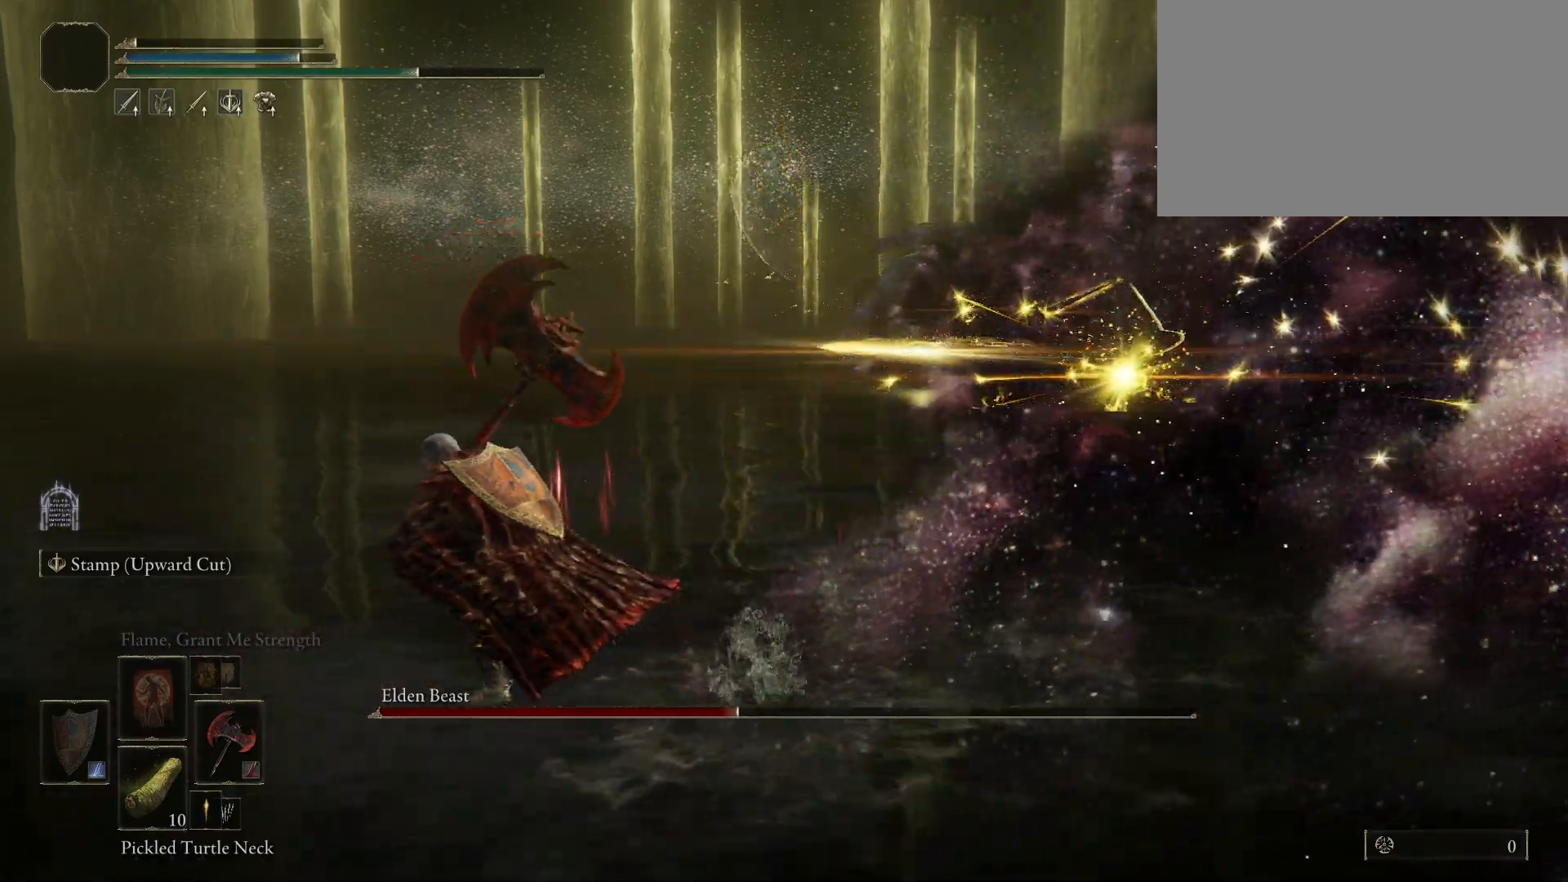
{"keys": ["a"], "mouse": [], "events": [[200, "space", "up"]]}
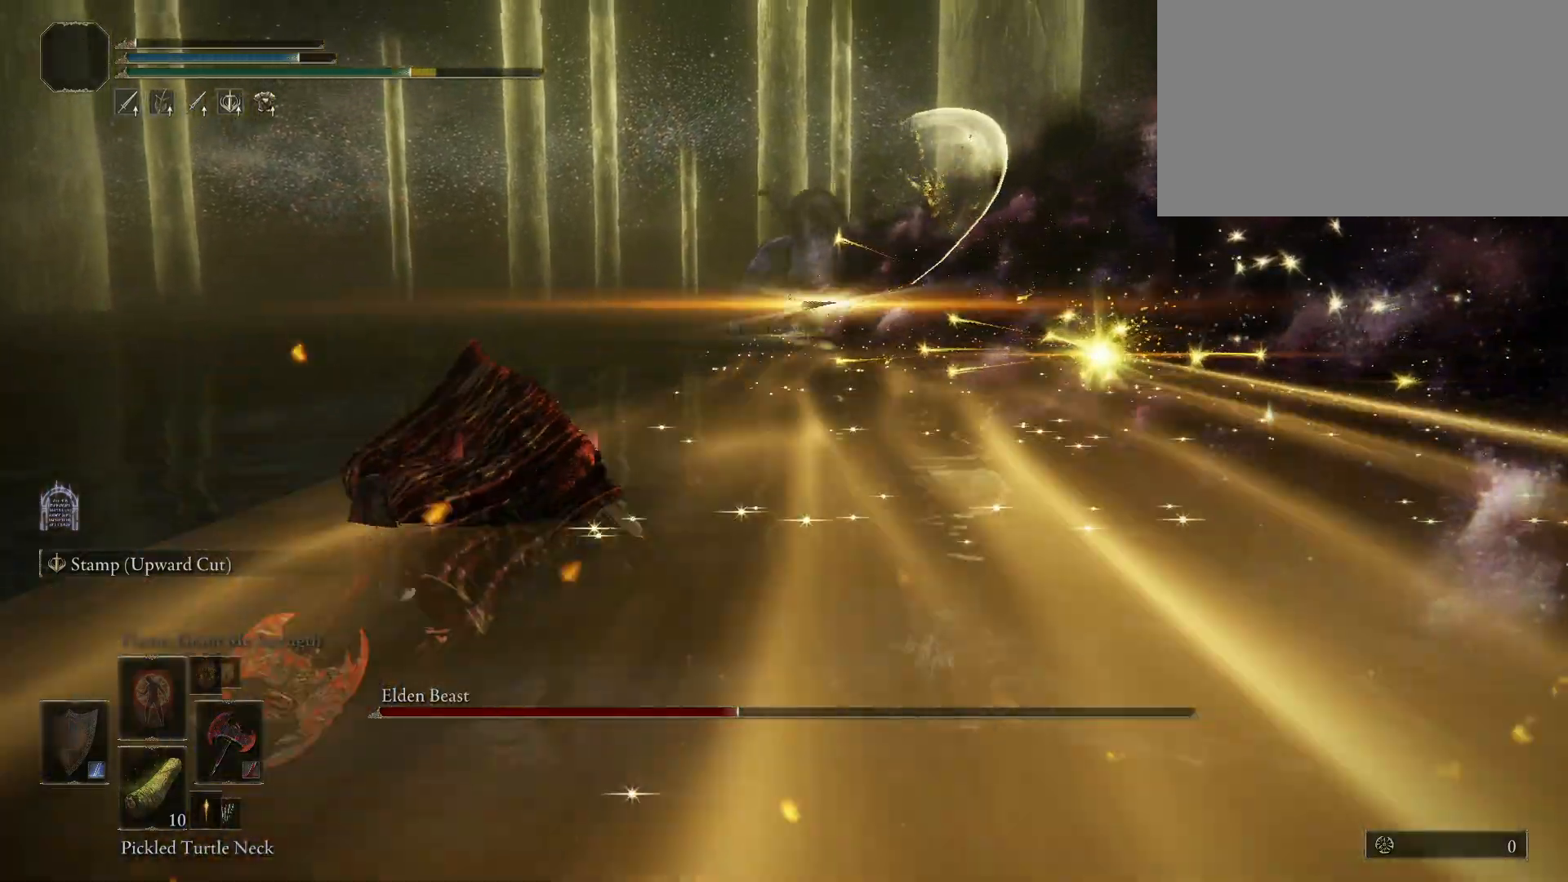
{"keys": ["a", "space", "w"], "mouse": [], "events": [[67, "w", "down"], [300, "space", "down"]]}
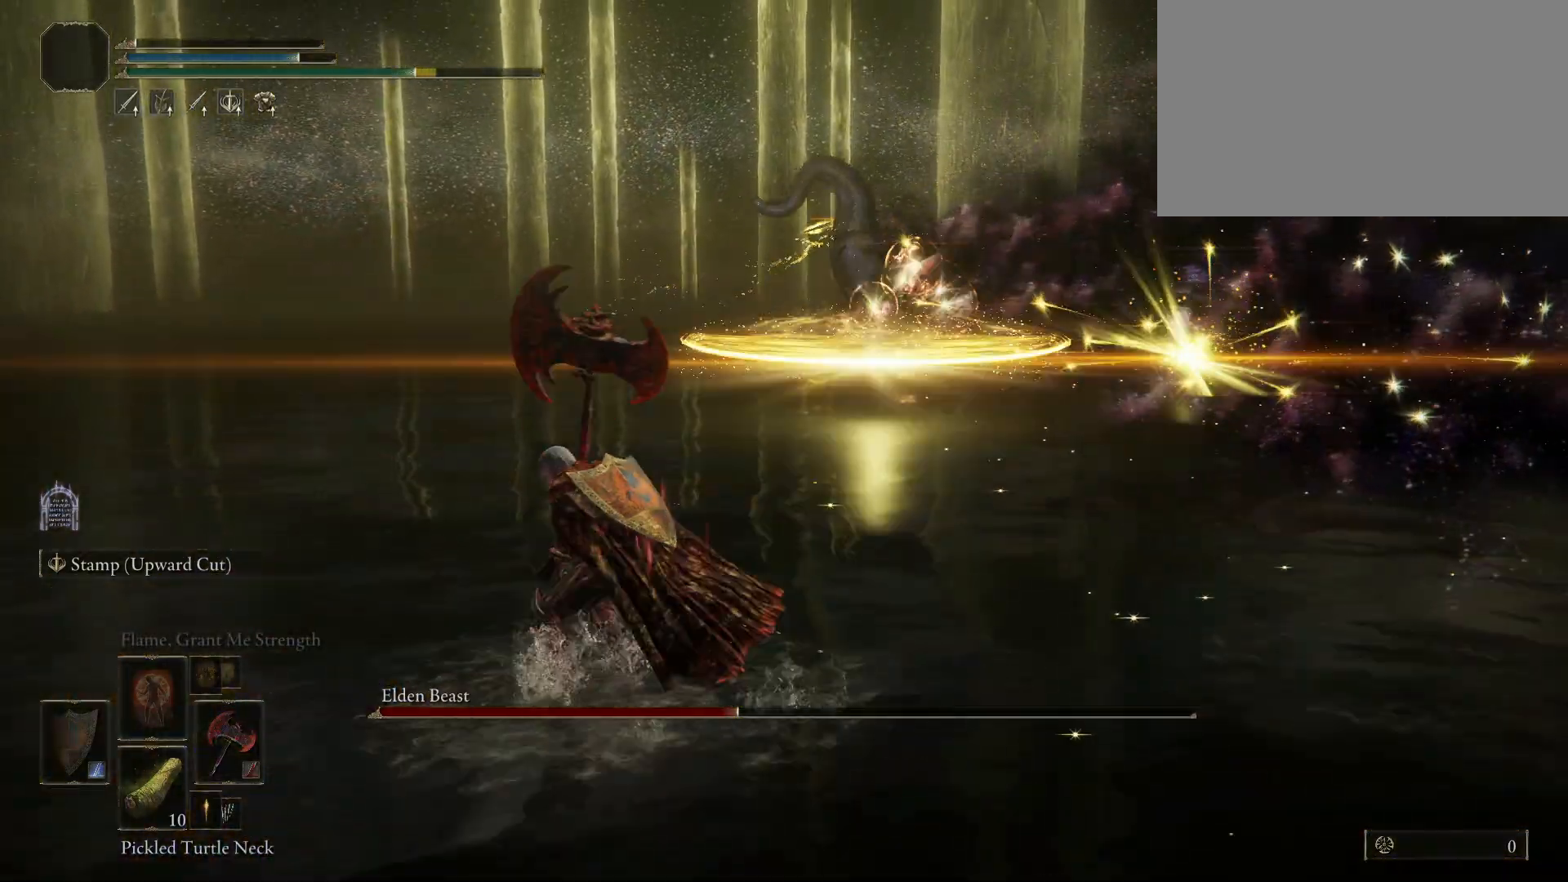
{"keys": ["a"], "mouse": [], "events": [[34, "space", "up"], [467, "w", "up"]]}
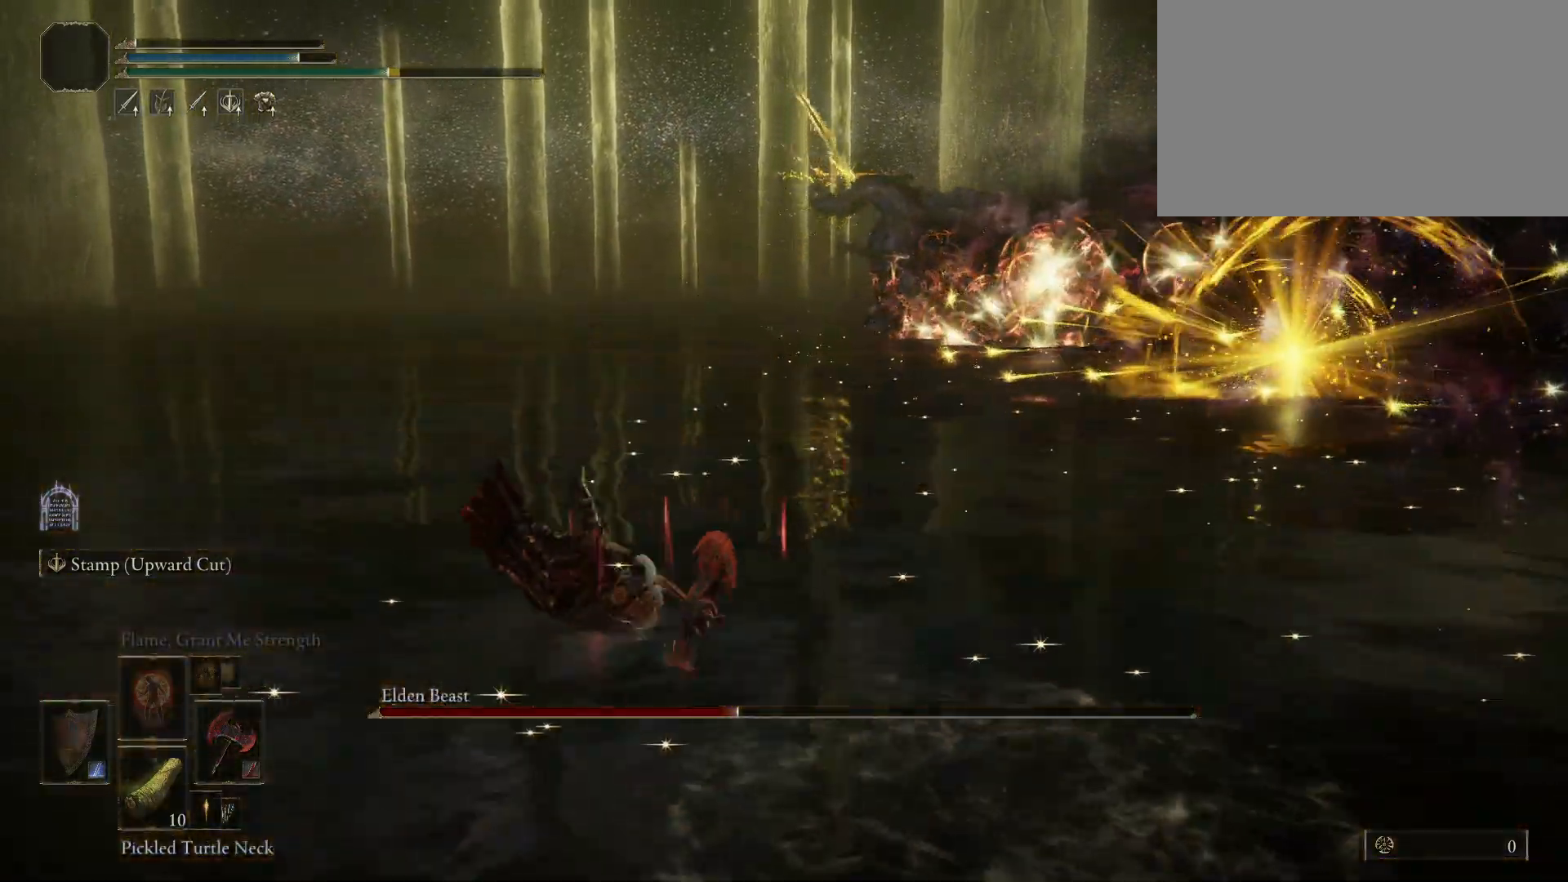
{"keys": ["a"], "mouse": [], "events": []}
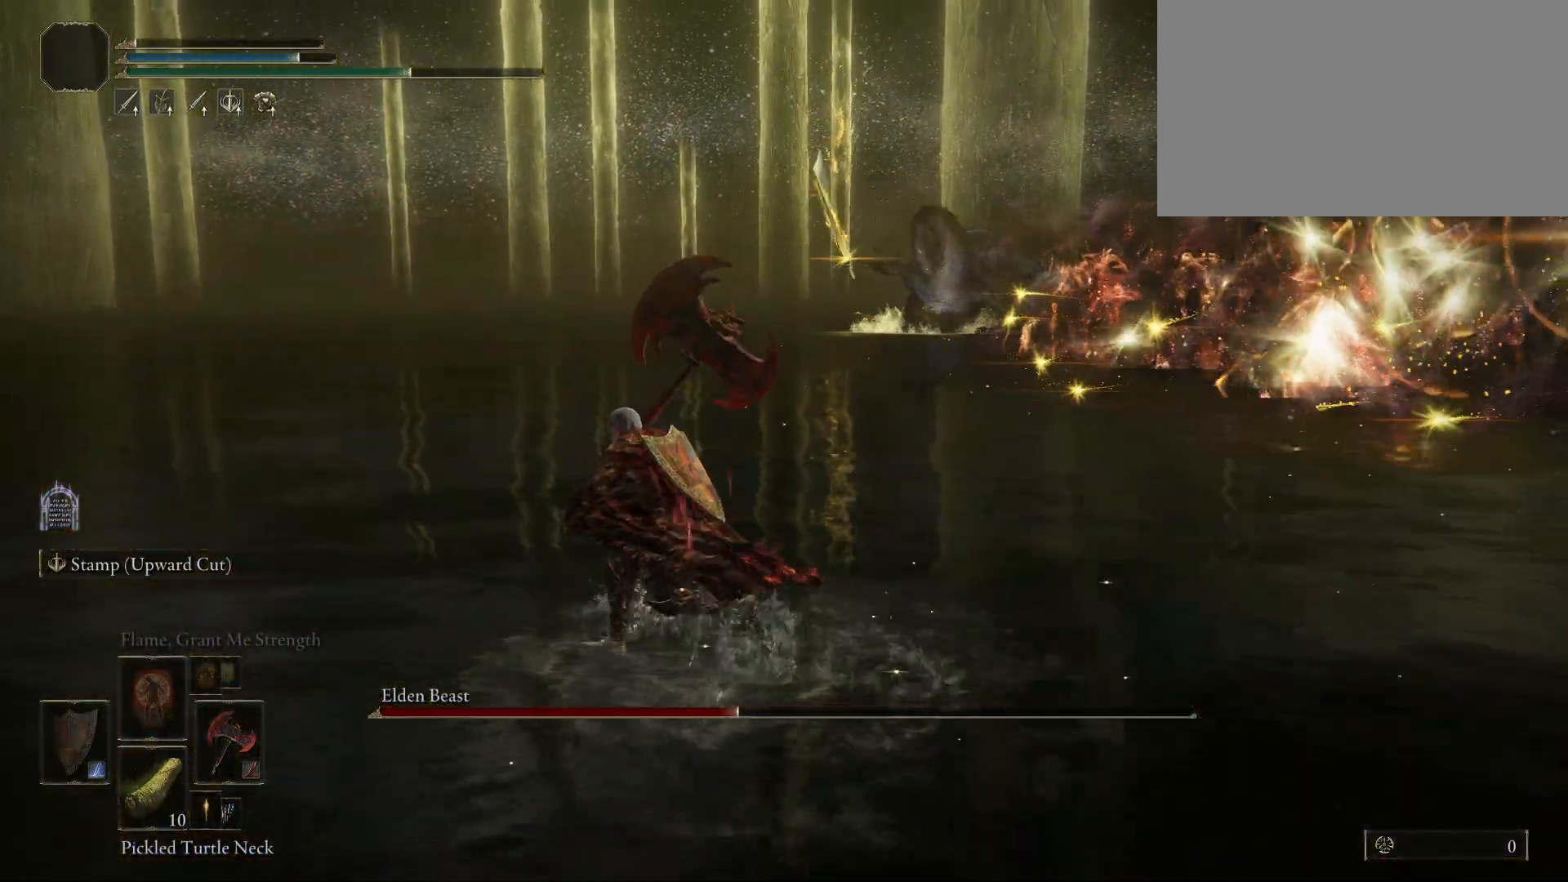
{"keys": ["a", "w"], "mouse": [], "events": [[450, "w", "down"]]}
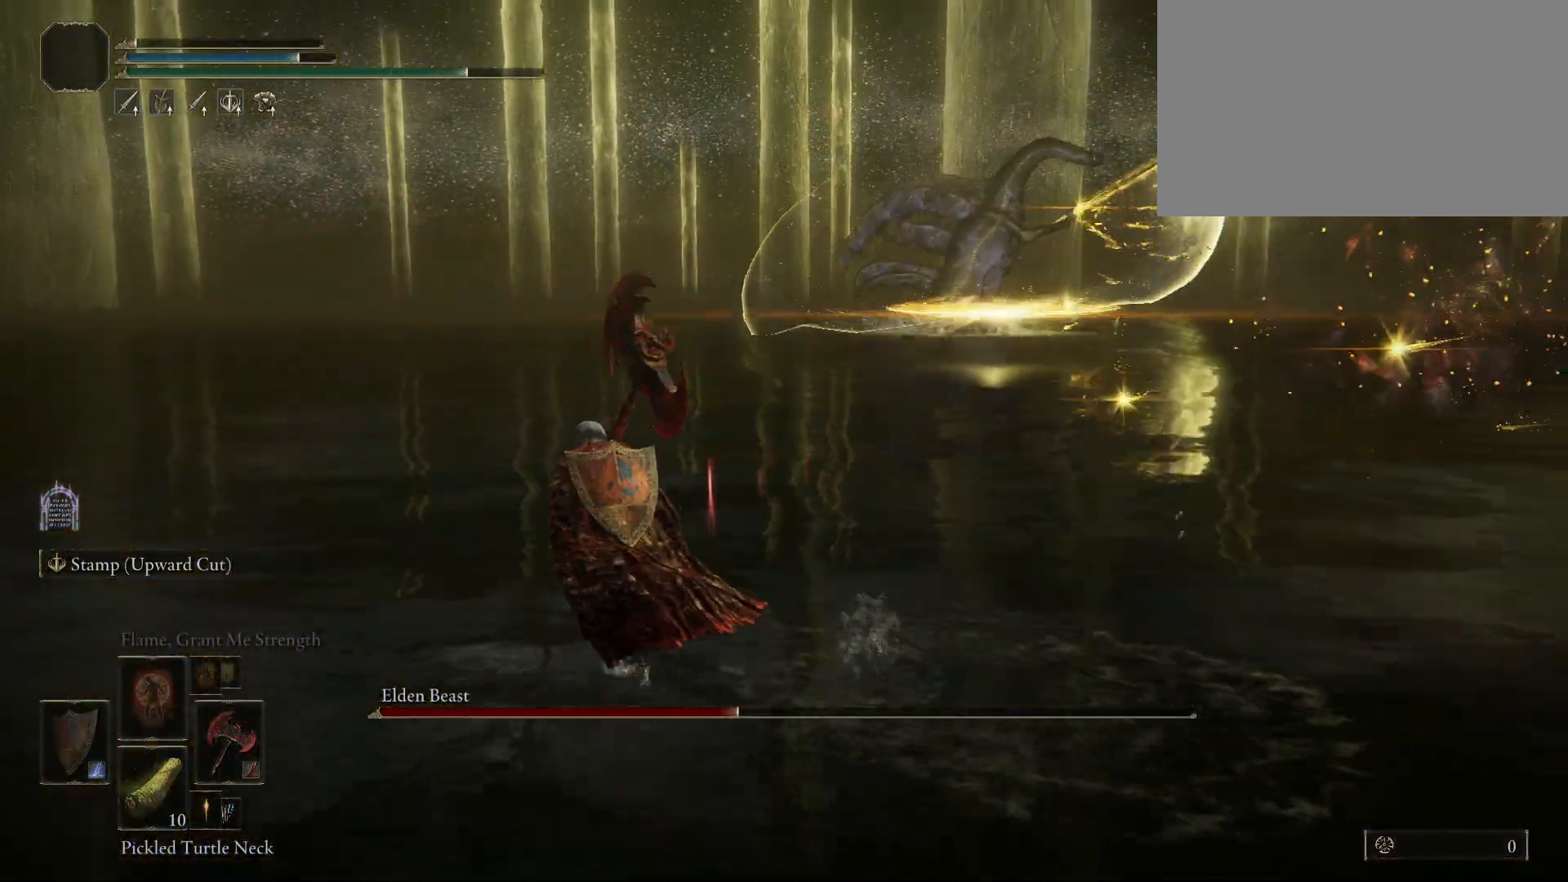
{"keys": ["a", "w"], "mouse": [], "events": [[34, "space", "down"], [134, "space", "up"]]}